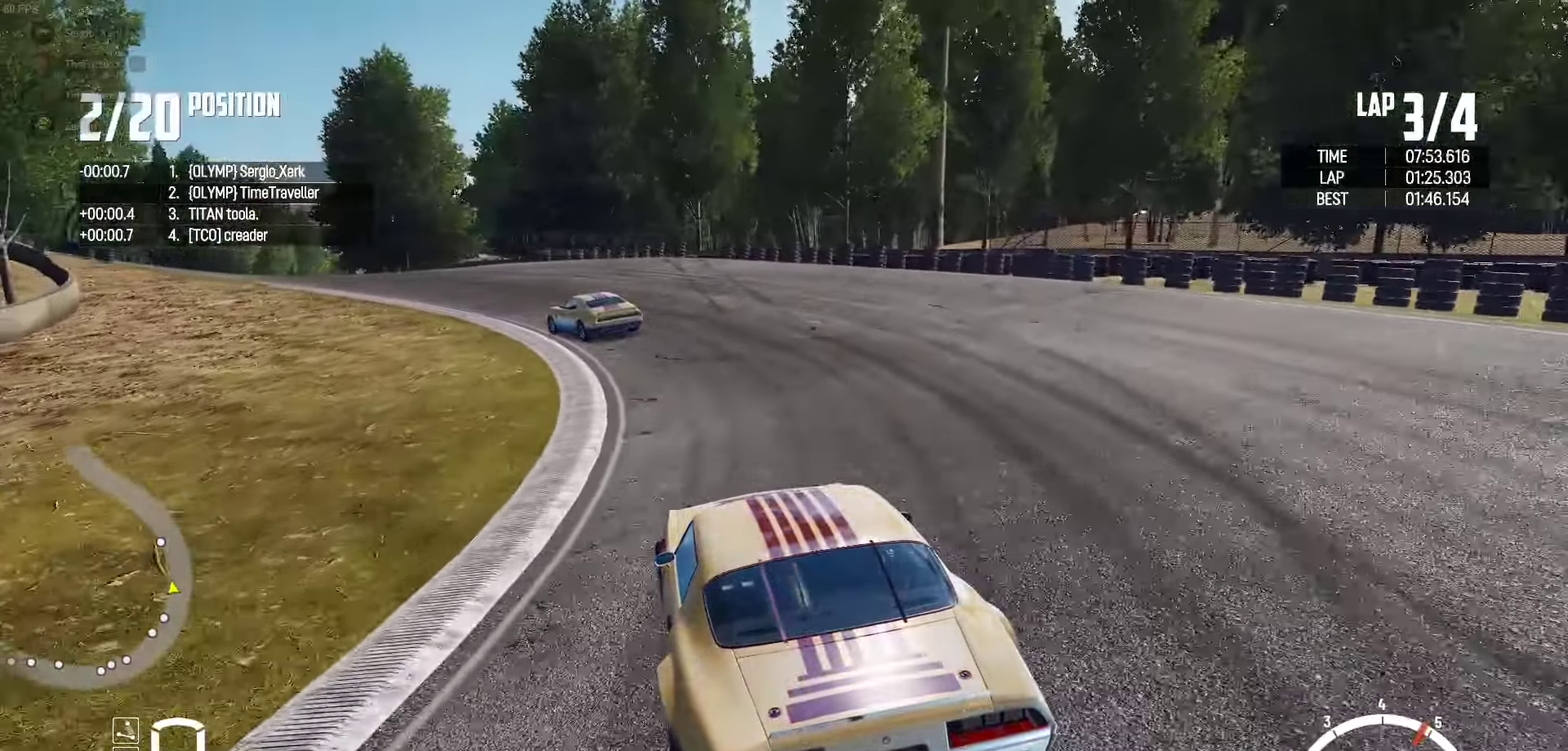
Gameplay with a controller (Xbox layout); each line is a JSON object with the inputs held at the frame after it. "events" lists button and stick changes between this image and that frame as [ms after this image, input, new state], when the widget could be followed in between. Not read: L1 R1 START.
{"buttons": ["R2"], "left_stick": "center", "right_stick": "center", "events": []}
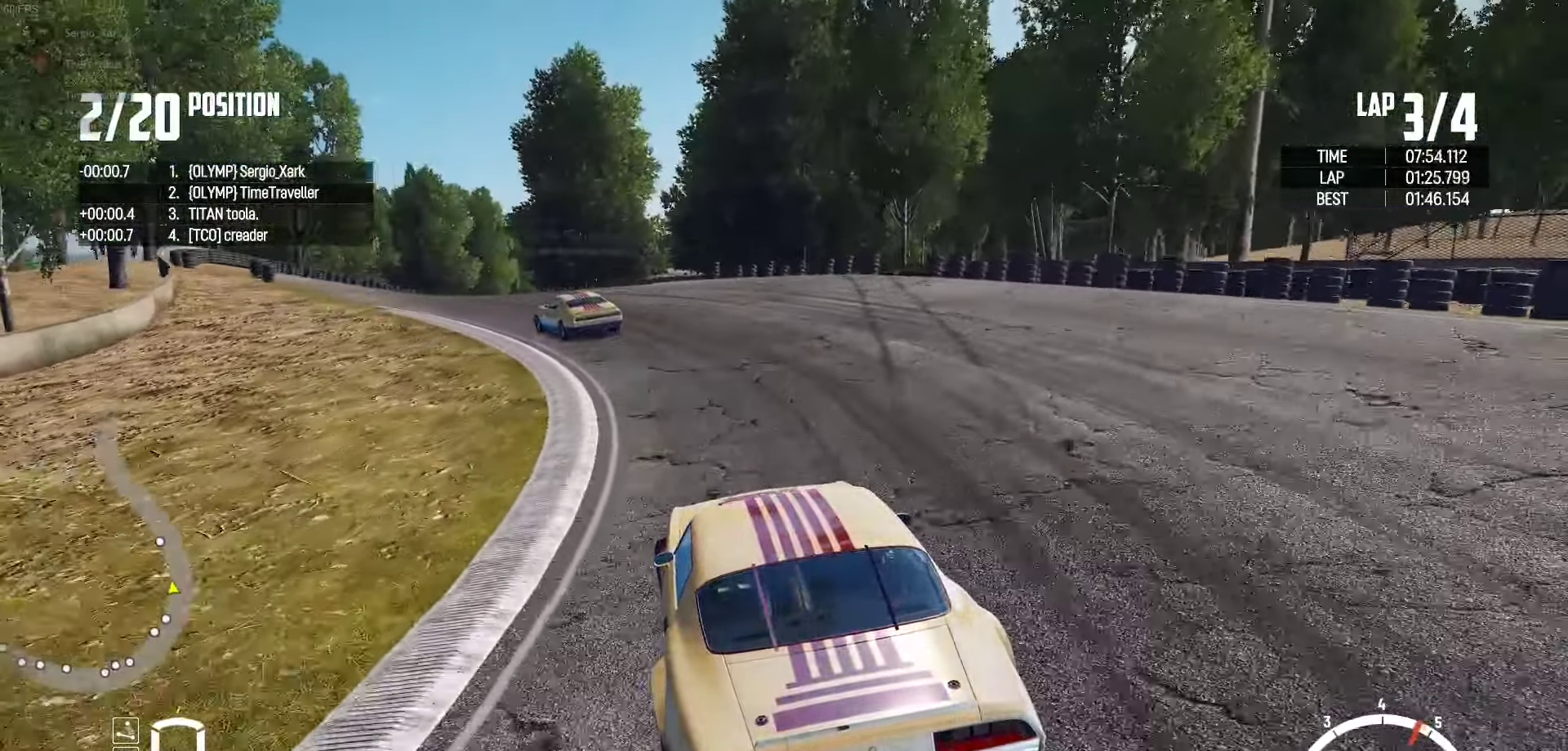
{"buttons": ["R2"], "left_stick": "center", "right_stick": "center", "events": []}
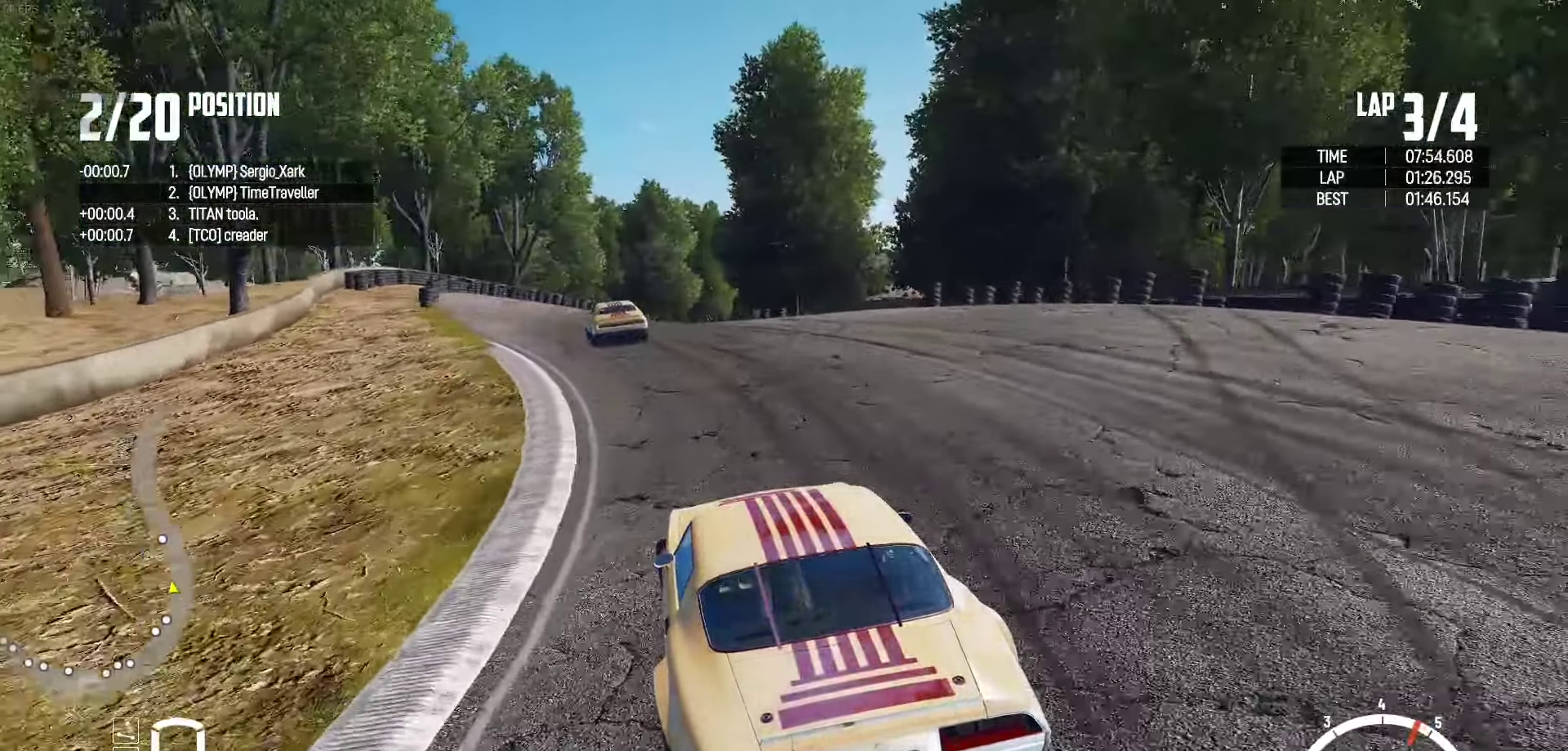
{"buttons": ["R2"], "left_stick": "center", "right_stick": "center", "events": []}
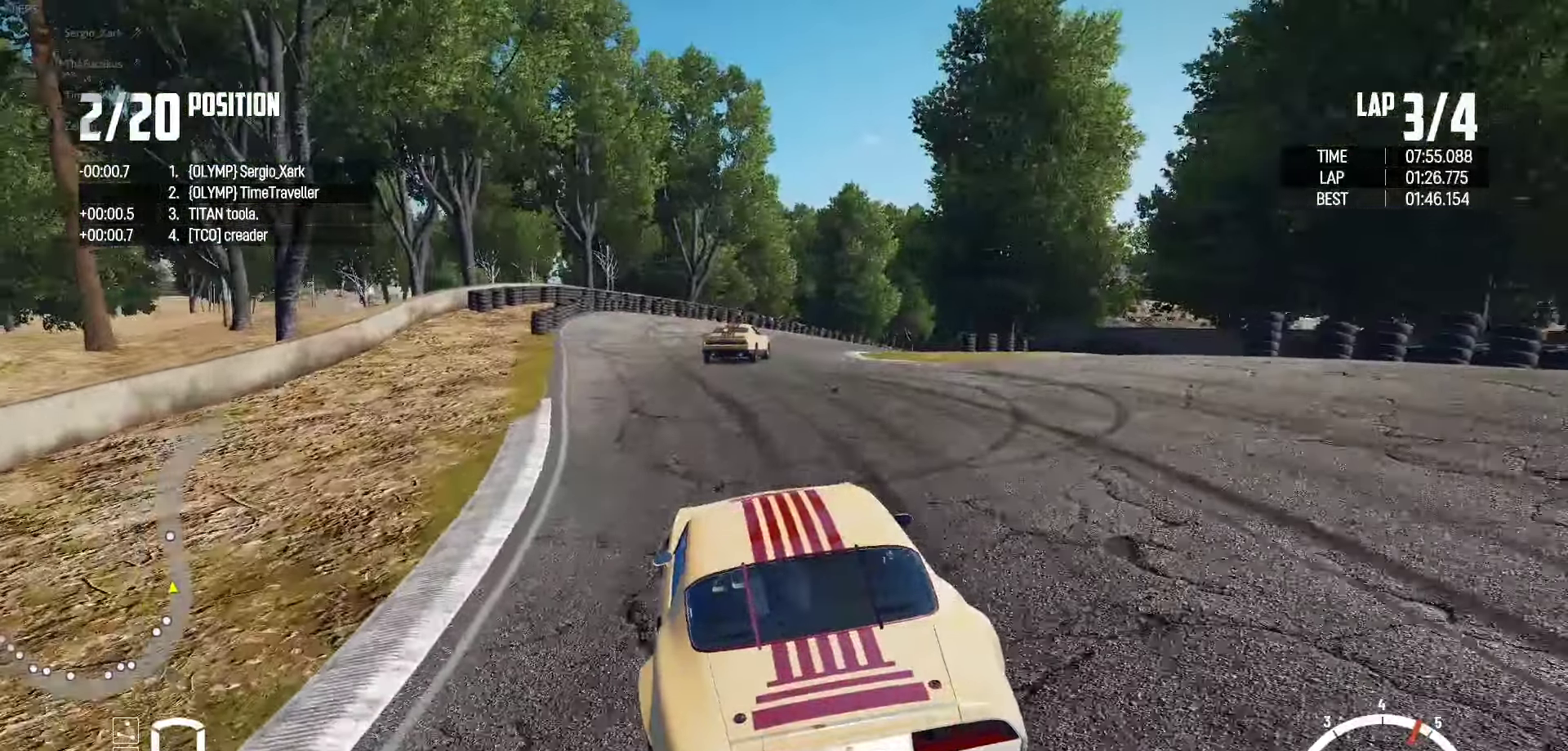
{"buttons": ["R2"], "left_stick": "right", "right_stick": "center", "events": [[116, "left_stick", "right"], [283, "left_stick", "center"], [383, "left_stick", "right"]]}
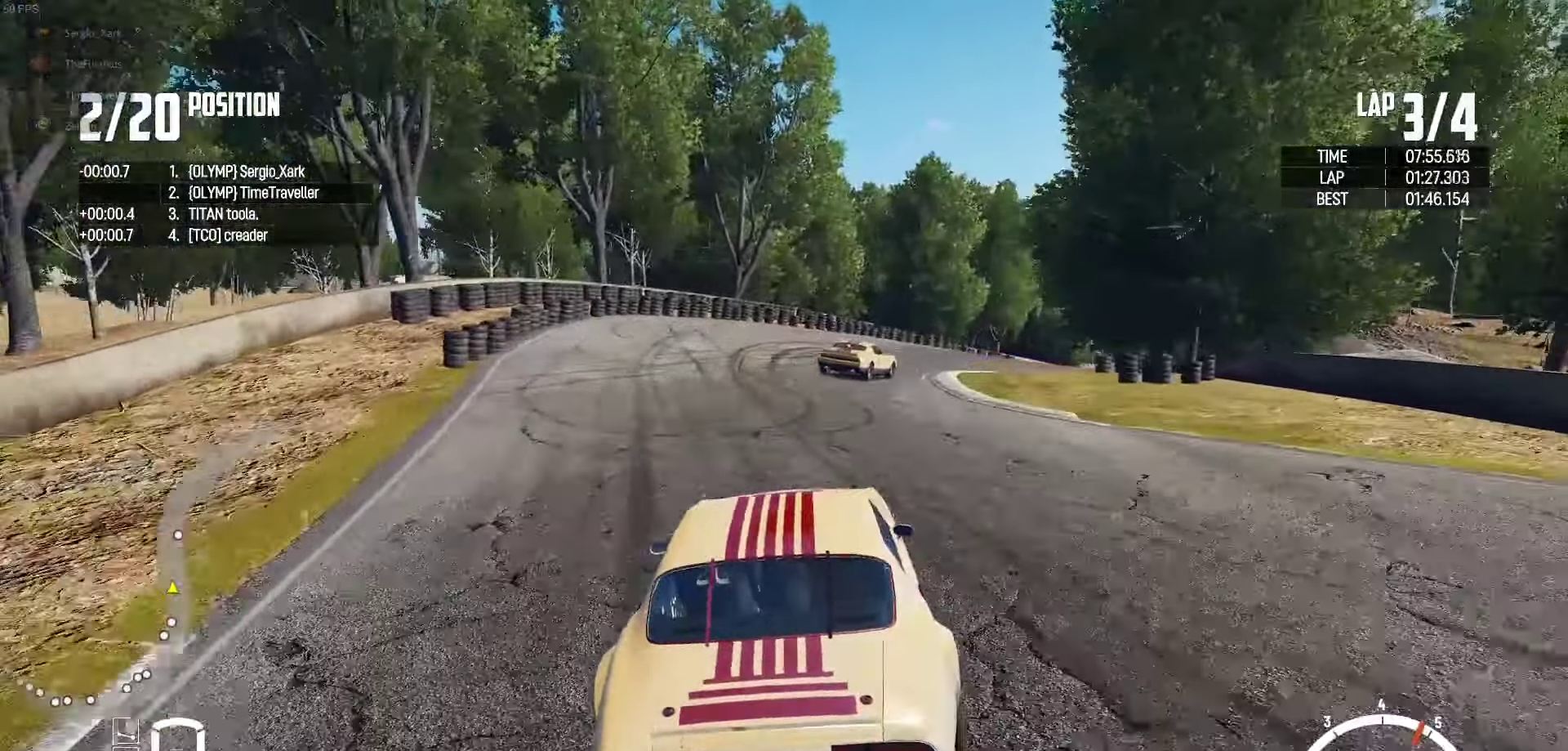
{"buttons": ["R2"], "left_stick": "center", "right_stick": "center", "events": [[100, "left_stick", "center"], [283, "left_stick", "right"], [400, "left_stick", "center"]]}
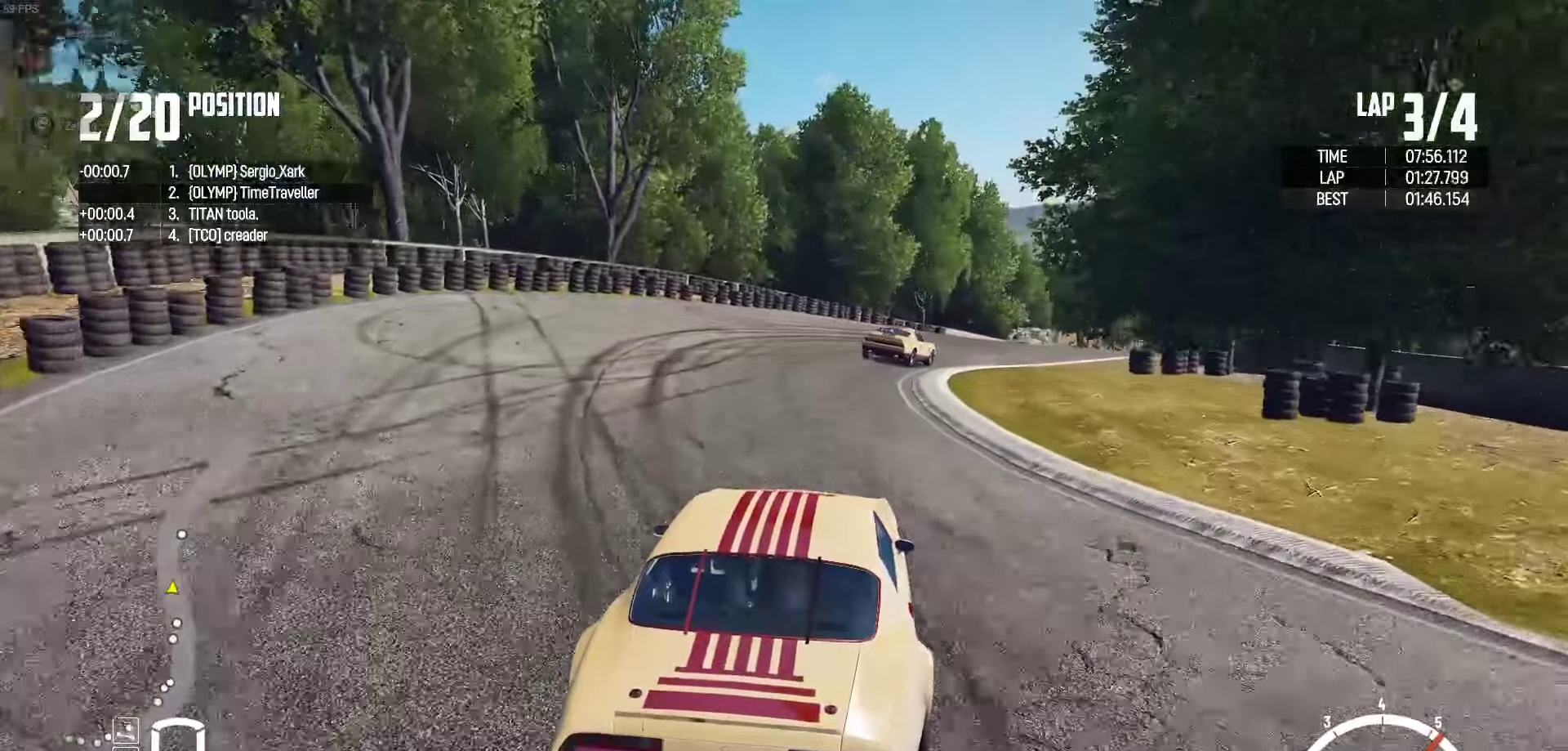
{"buttons": ["R2"], "left_stick": "center", "right_stick": "center", "events": [[50, "left_stick", "right"], [450, "left_stick", "center"]]}
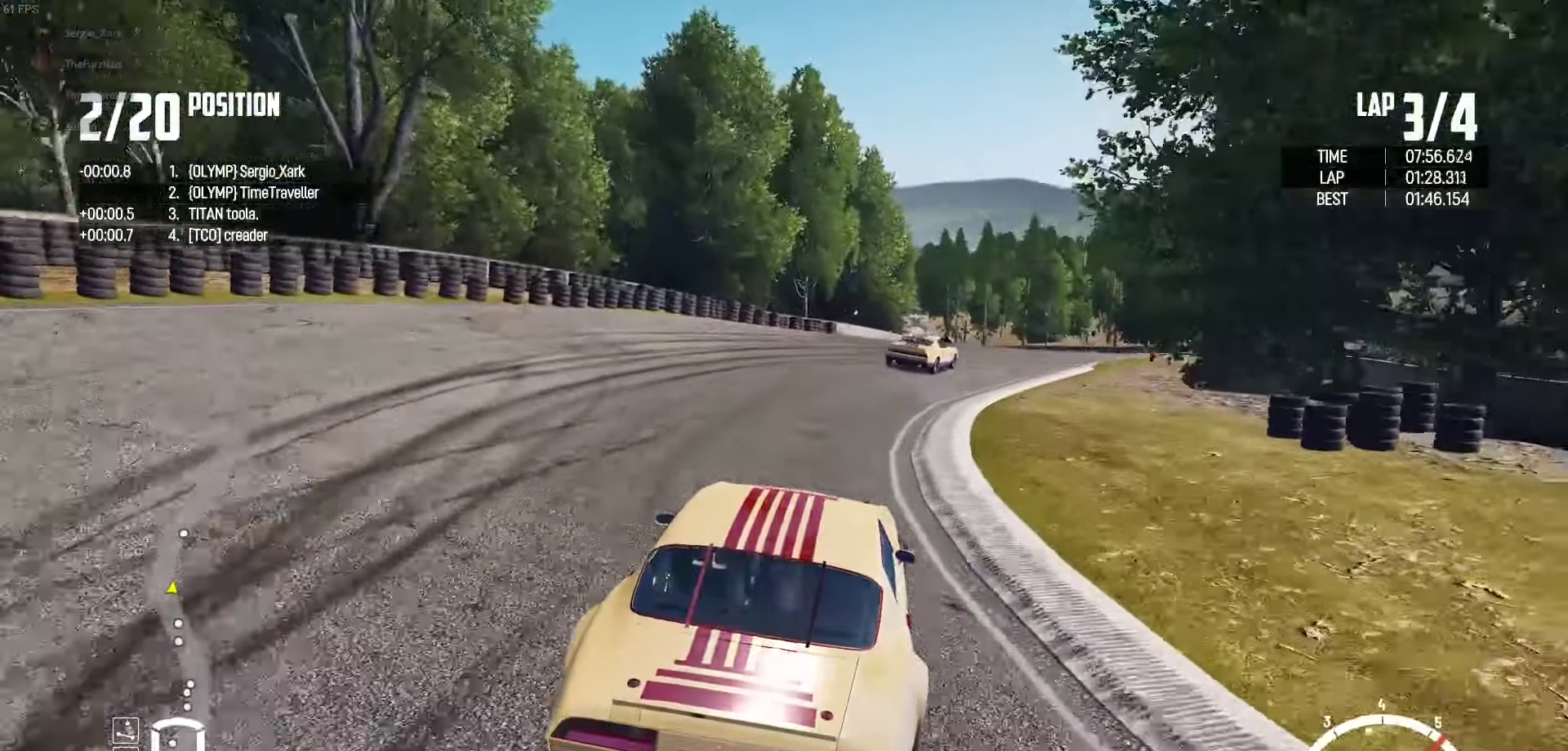
{"buttons": ["R2"], "left_stick": "center", "right_stick": "center", "events": [[183, "left_stick", "right"], [317, "left_stick", "center"]]}
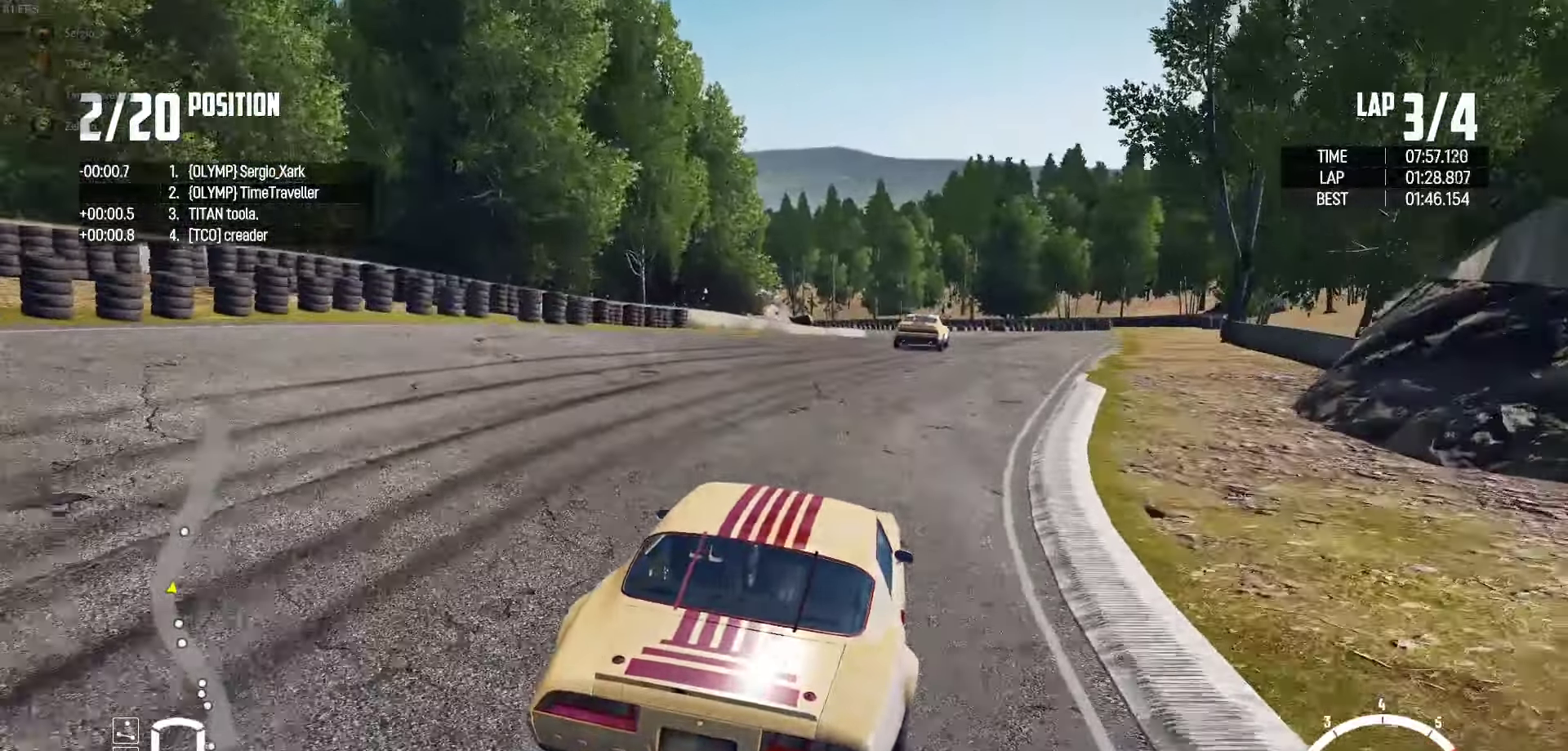
{"buttons": ["R2"], "left_stick": "center", "right_stick": "center", "events": [[17, "left_stick", "right"], [133, "left_stick", "center"]]}
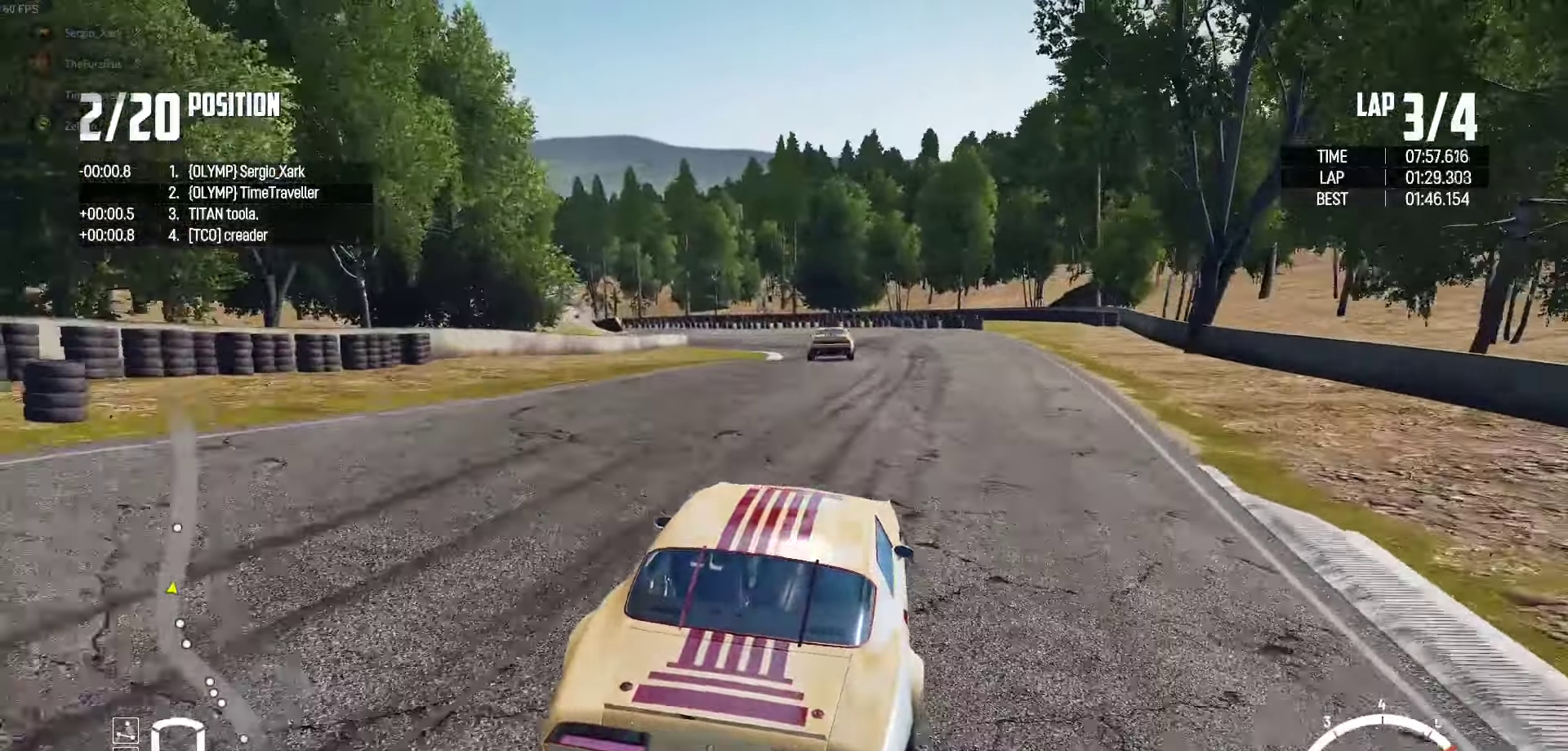
{"buttons": ["R2"], "left_stick": "center", "right_stick": "center", "events": []}
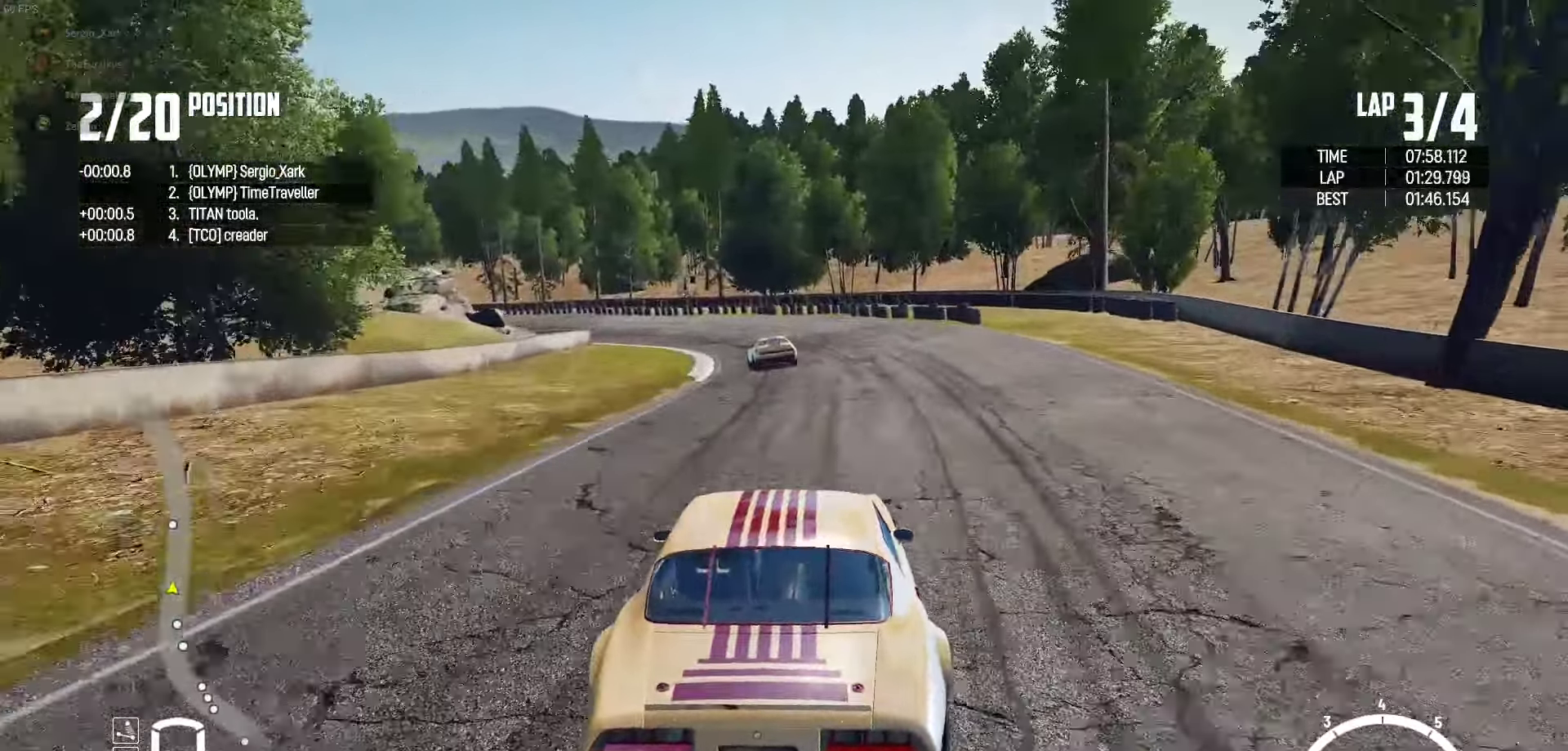
{"buttons": ["R2"], "left_stick": "center", "right_stick": "center", "events": []}
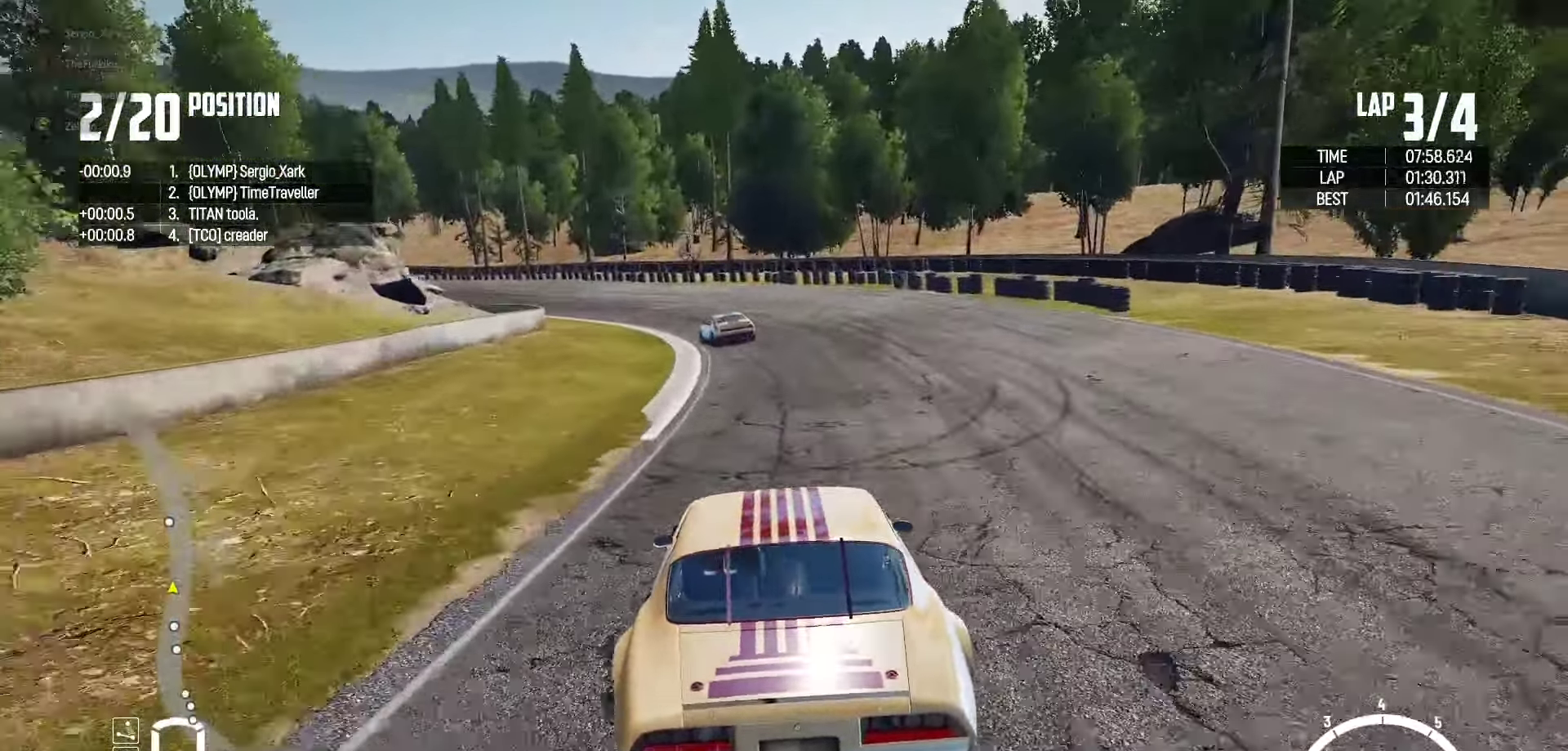
{"buttons": ["R2"], "left_stick": "center", "right_stick": "center", "events": []}
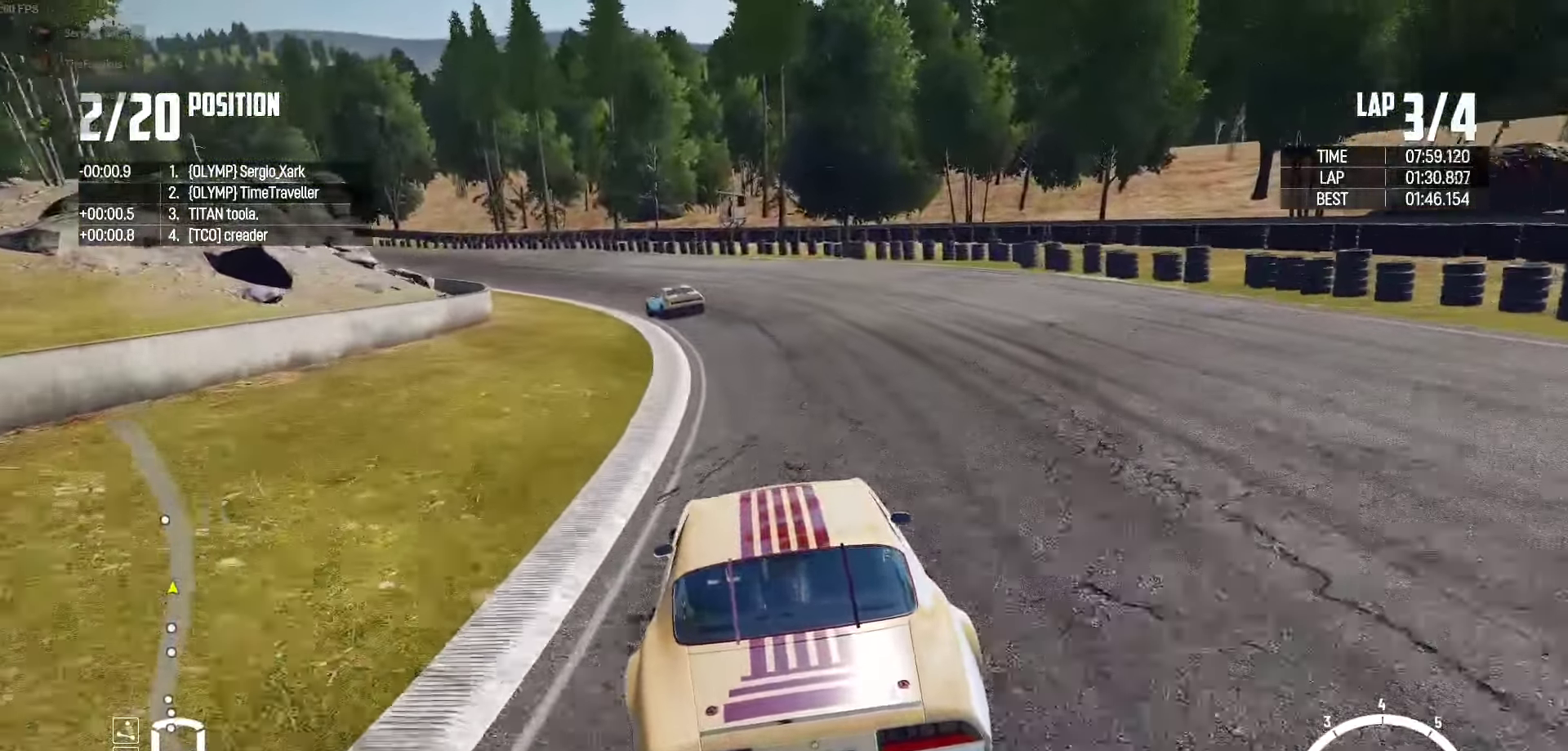
{"buttons": ["R2"], "left_stick": "center", "right_stick": "up-right", "events": [[483, "right_stick", "up-right"]]}
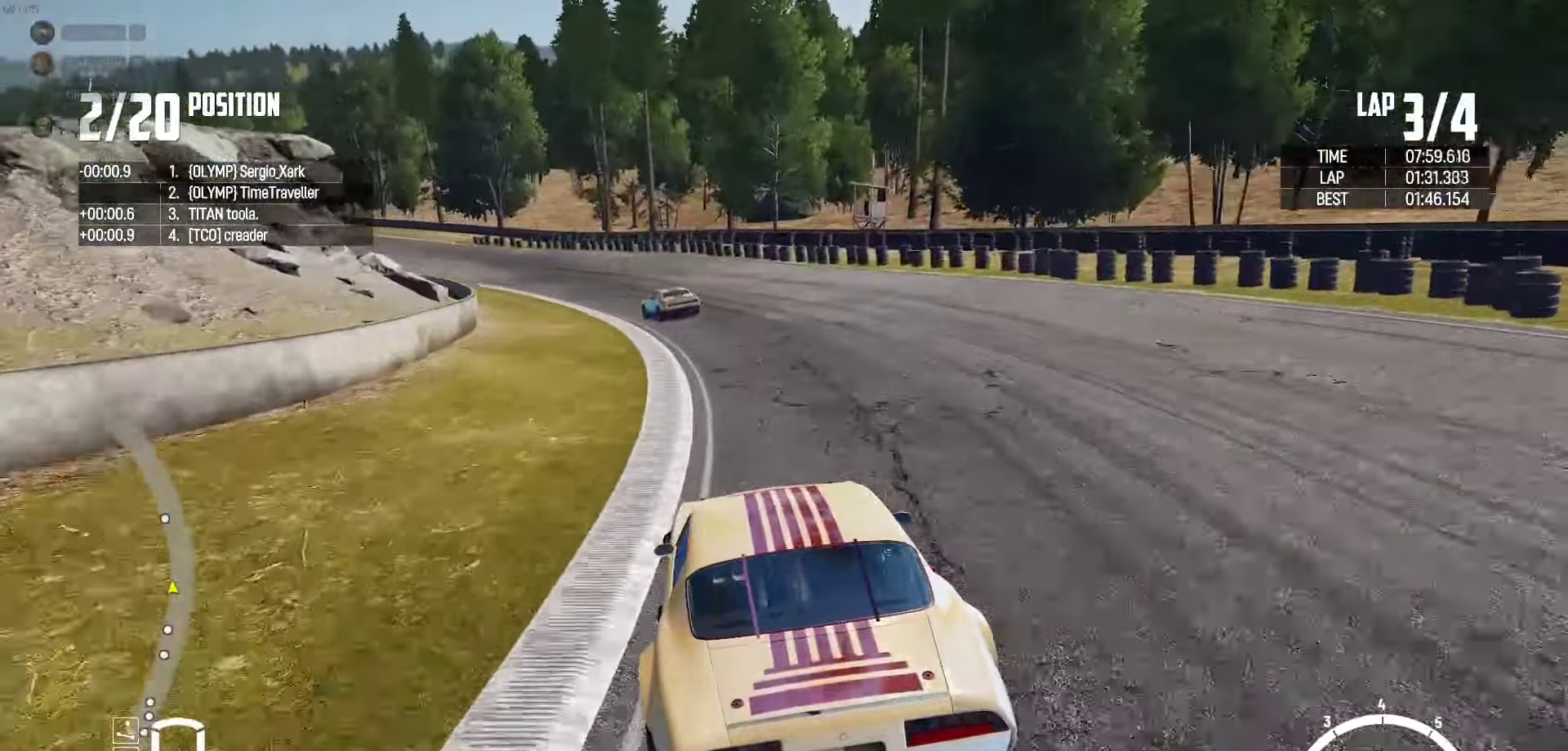
{"buttons": ["R2"], "left_stick": "center", "right_stick": "center", "events": [[100, "right_stick", "center"]]}
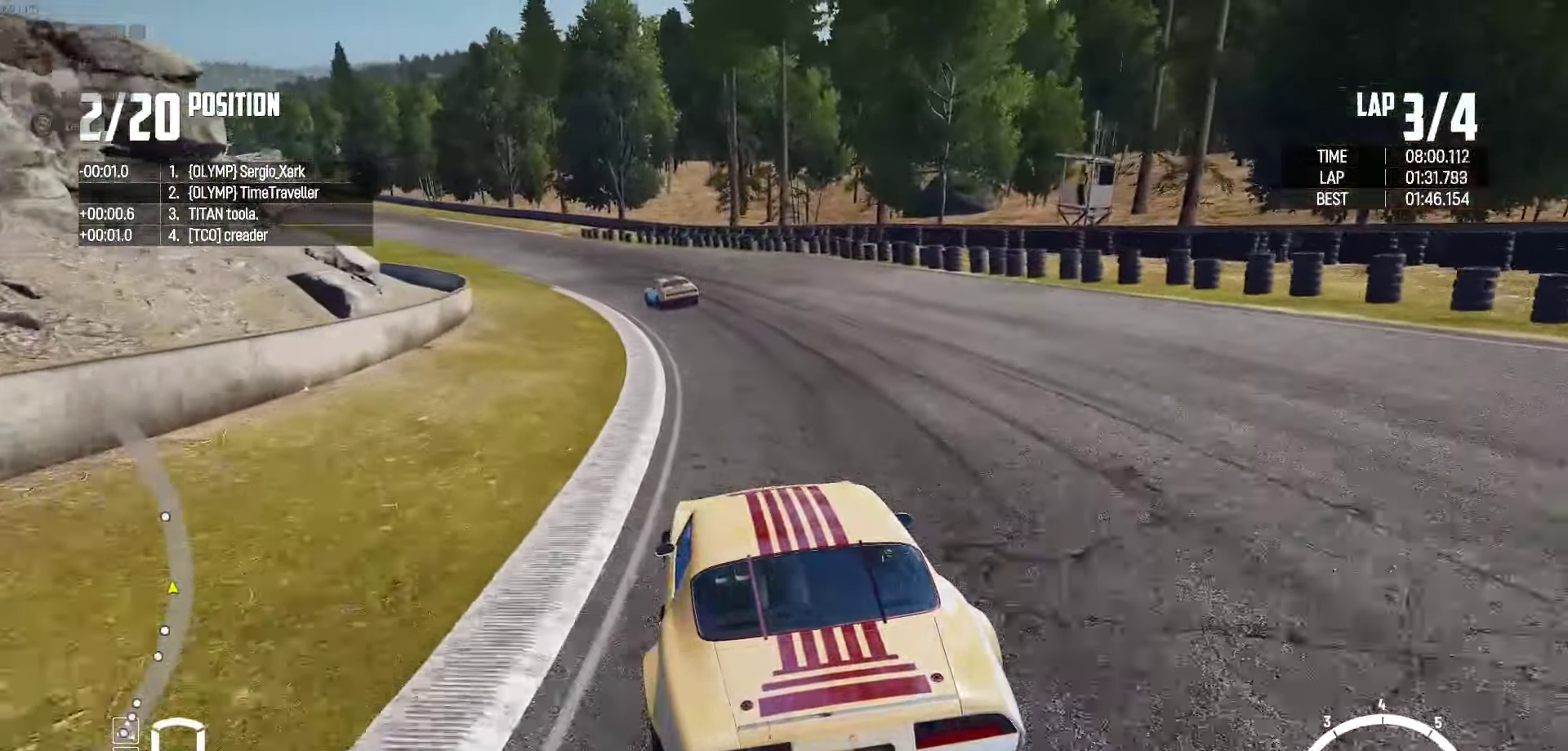
{"buttons": ["R2"], "left_stick": "center", "right_stick": "center", "events": []}
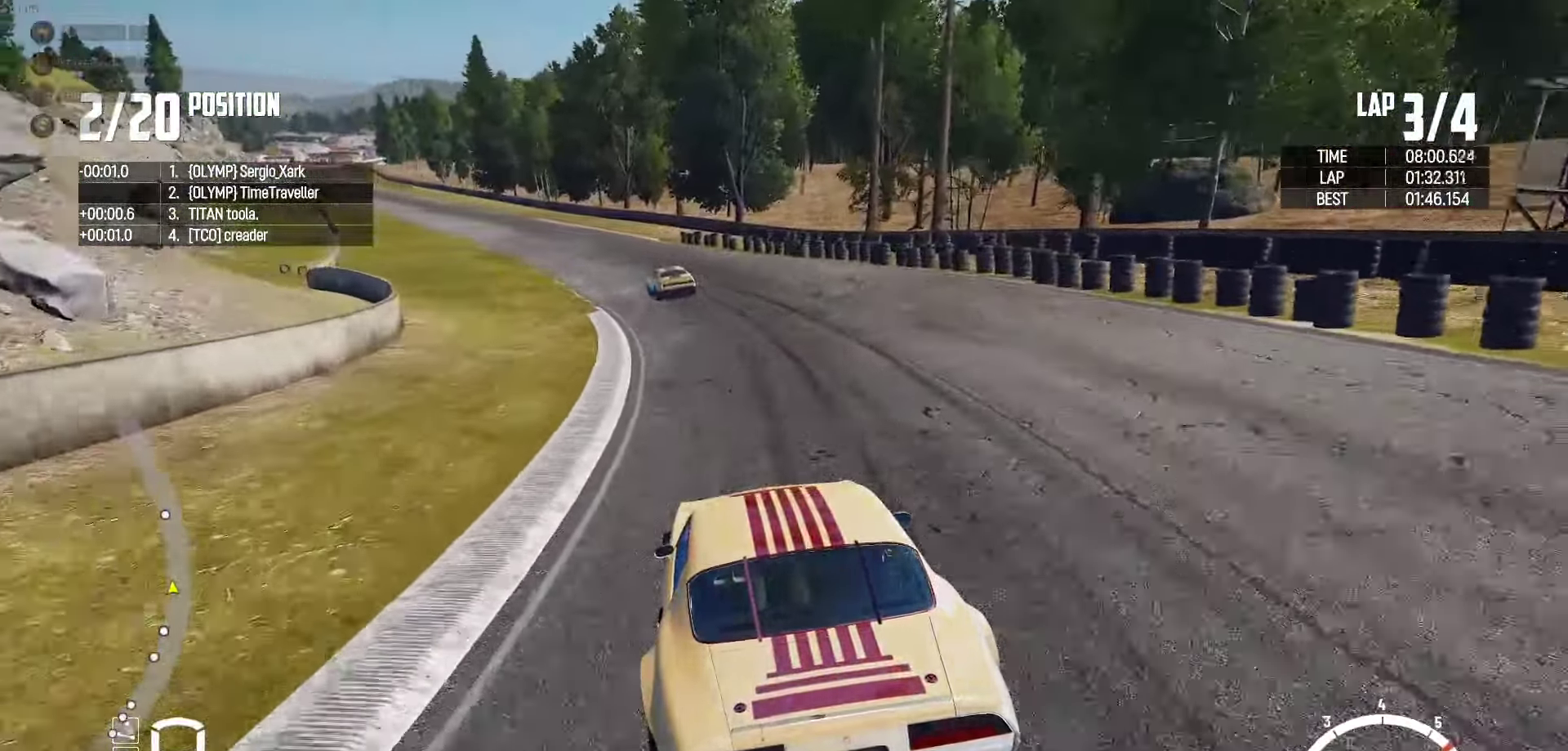
{"buttons": ["R2"], "left_stick": "center", "right_stick": "center", "events": []}
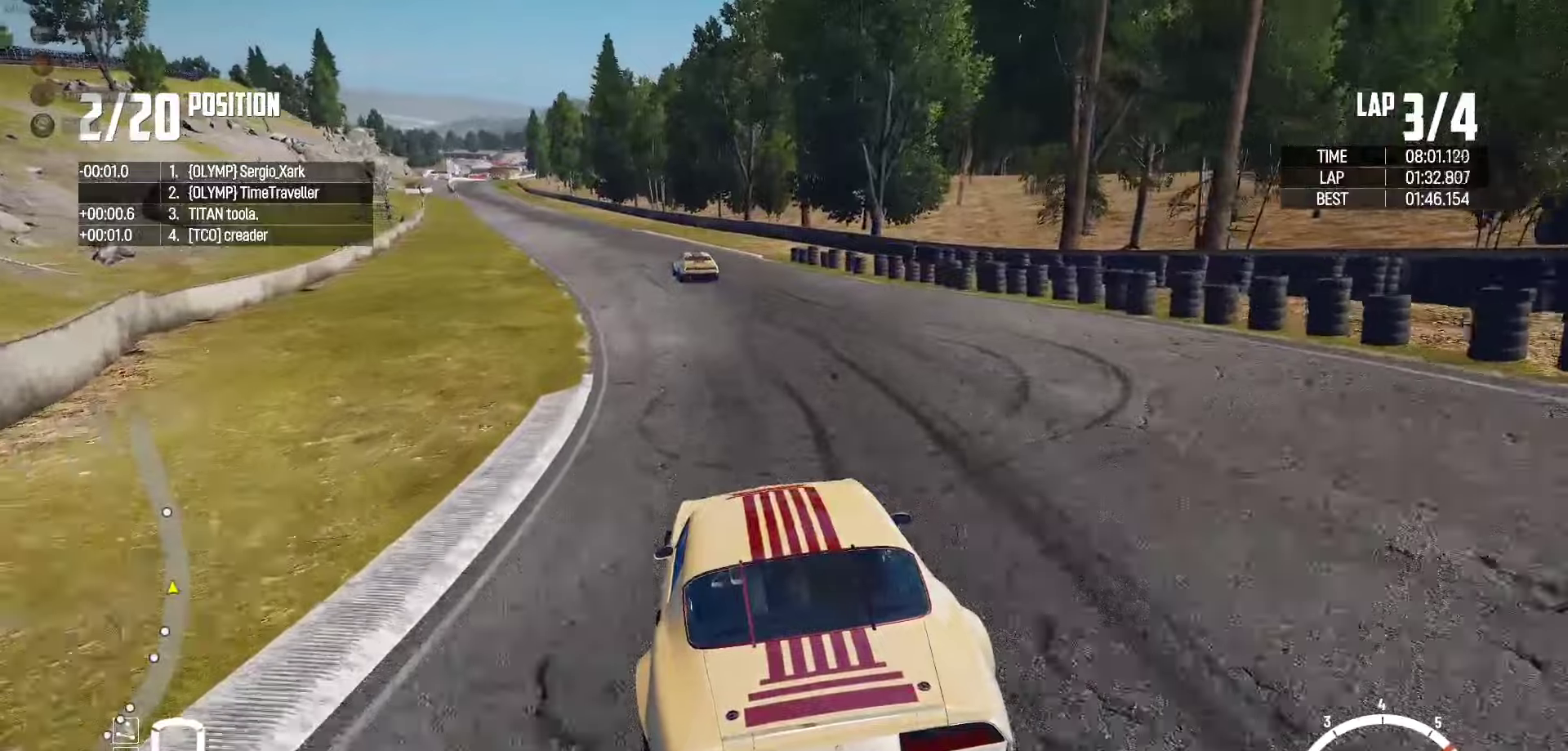
{"buttons": ["R2"], "left_stick": "center", "right_stick": "center", "events": []}
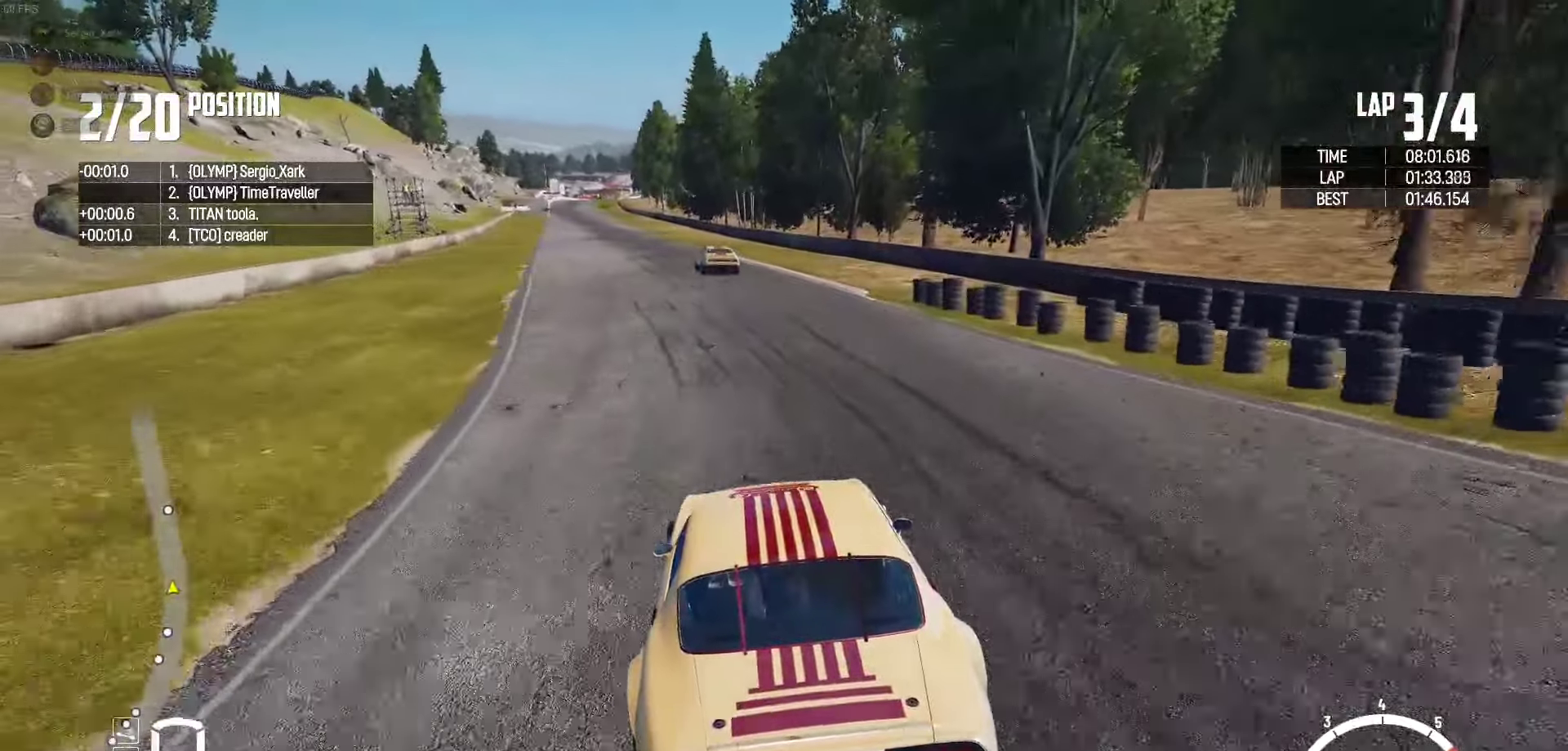
{"buttons": ["R2"], "left_stick": "center", "right_stick": "center", "events": []}
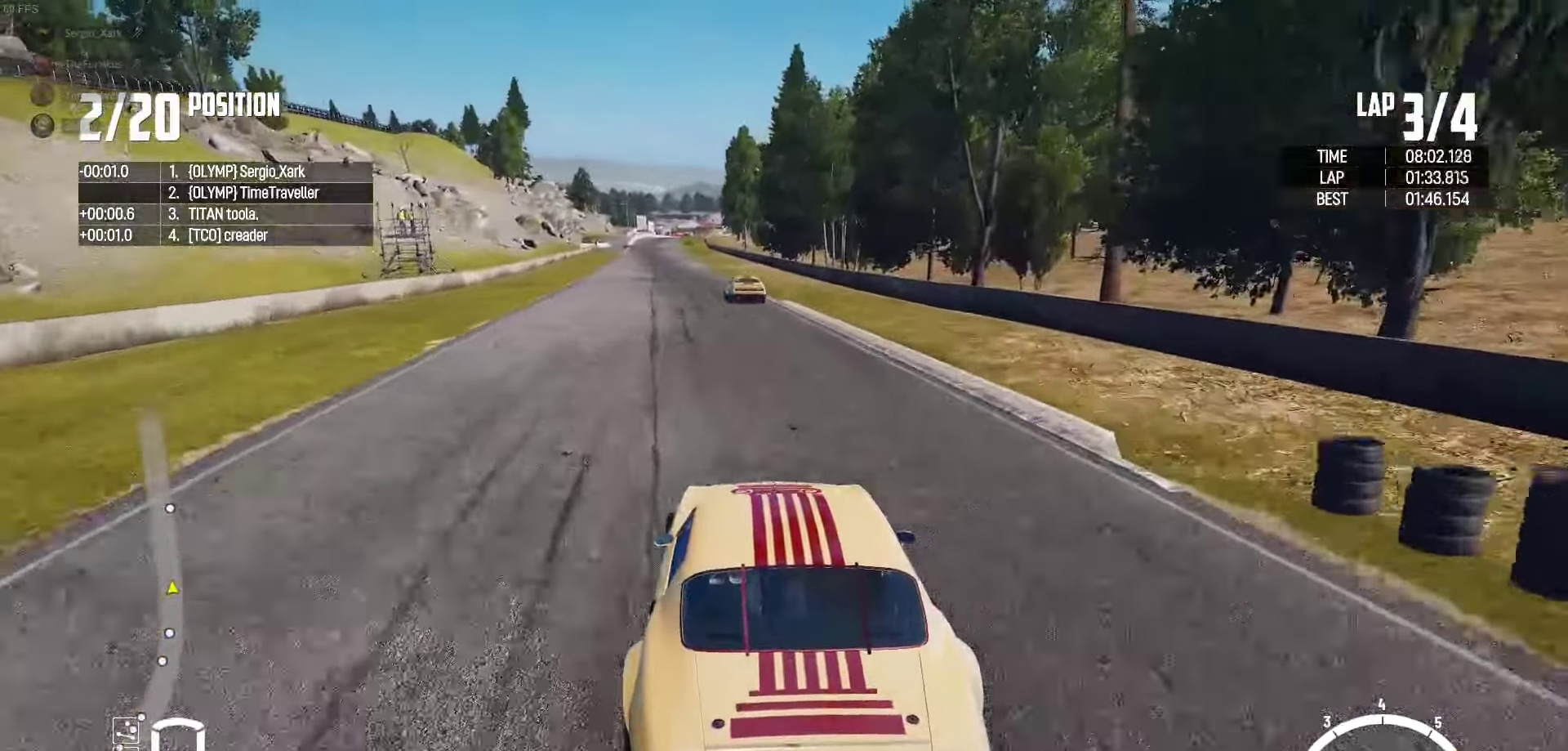
{"buttons": ["R2"], "left_stick": "center", "right_stick": "center", "events": []}
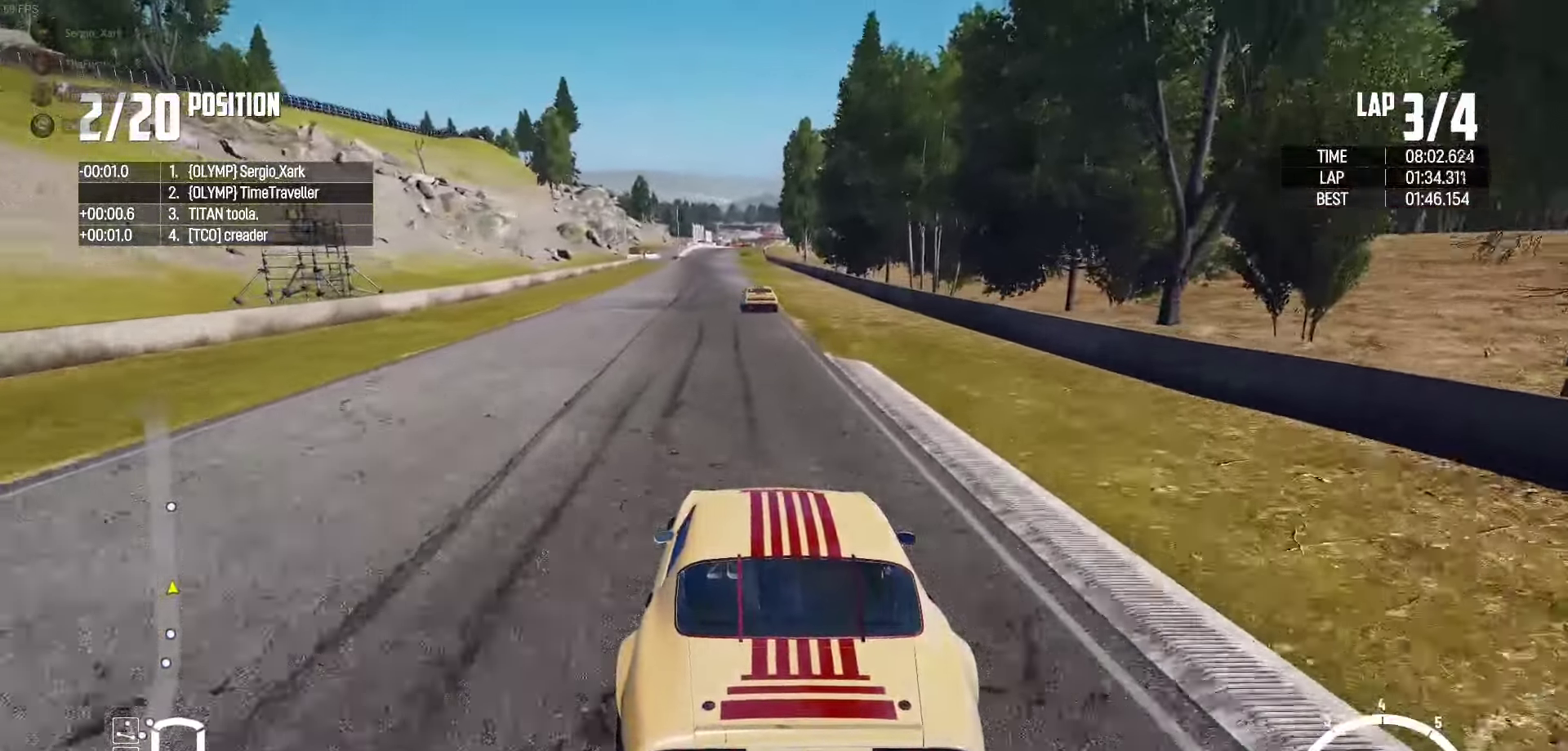
{"buttons": ["R2"], "left_stick": "center", "right_stick": "center", "events": []}
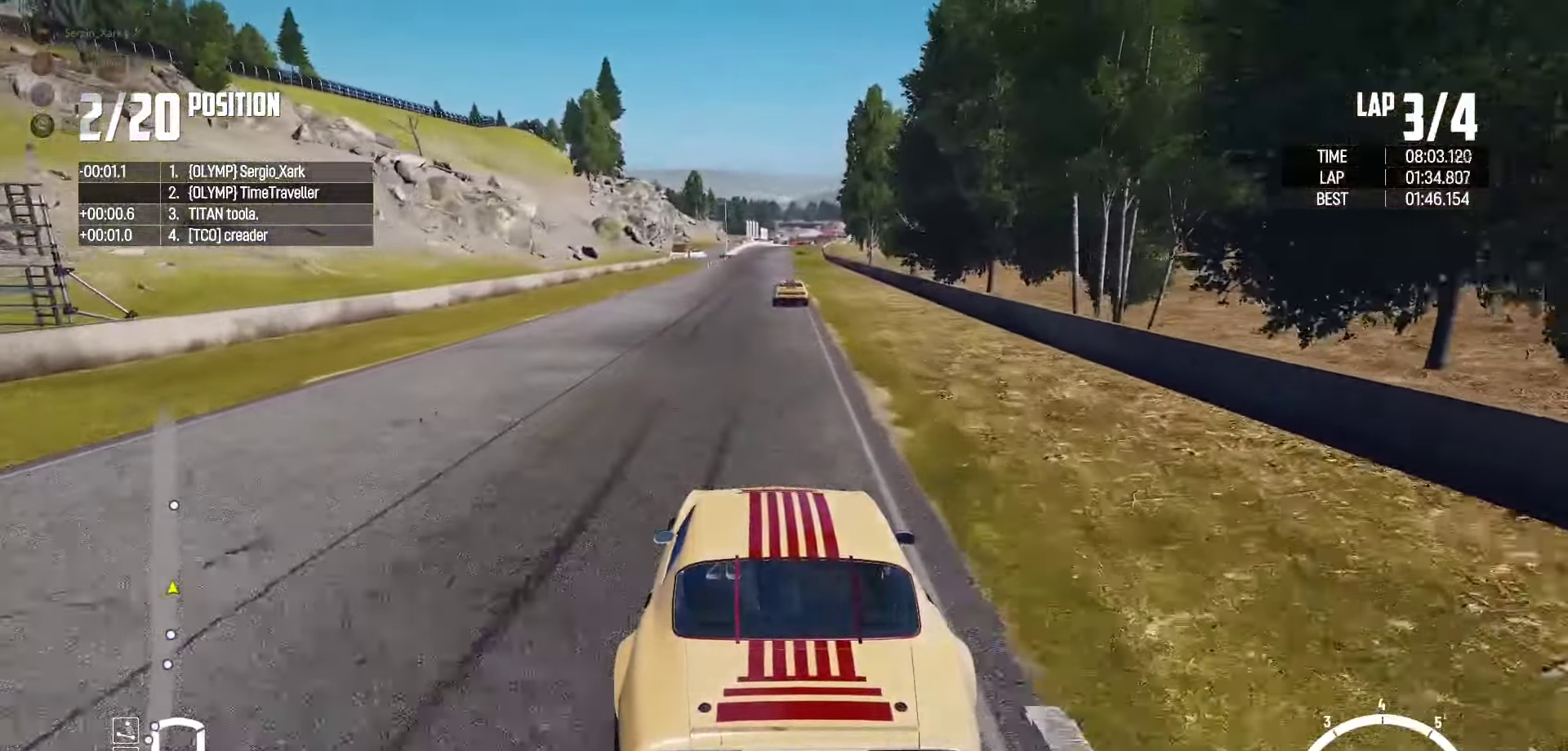
{"buttons": ["R2"], "left_stick": "center", "right_stick": "center", "events": []}
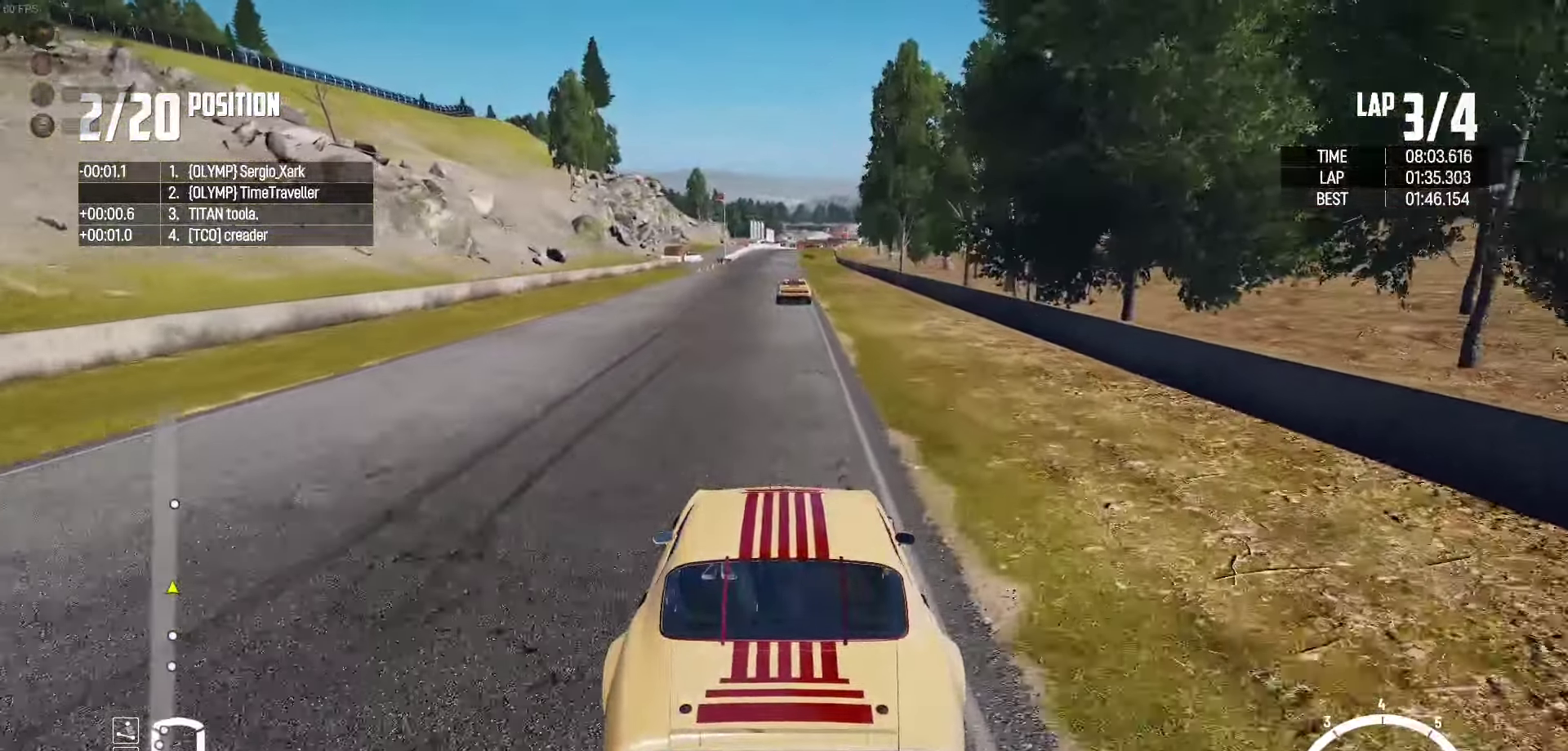
{"buttons": ["R2"], "left_stick": "center", "right_stick": "center", "events": []}
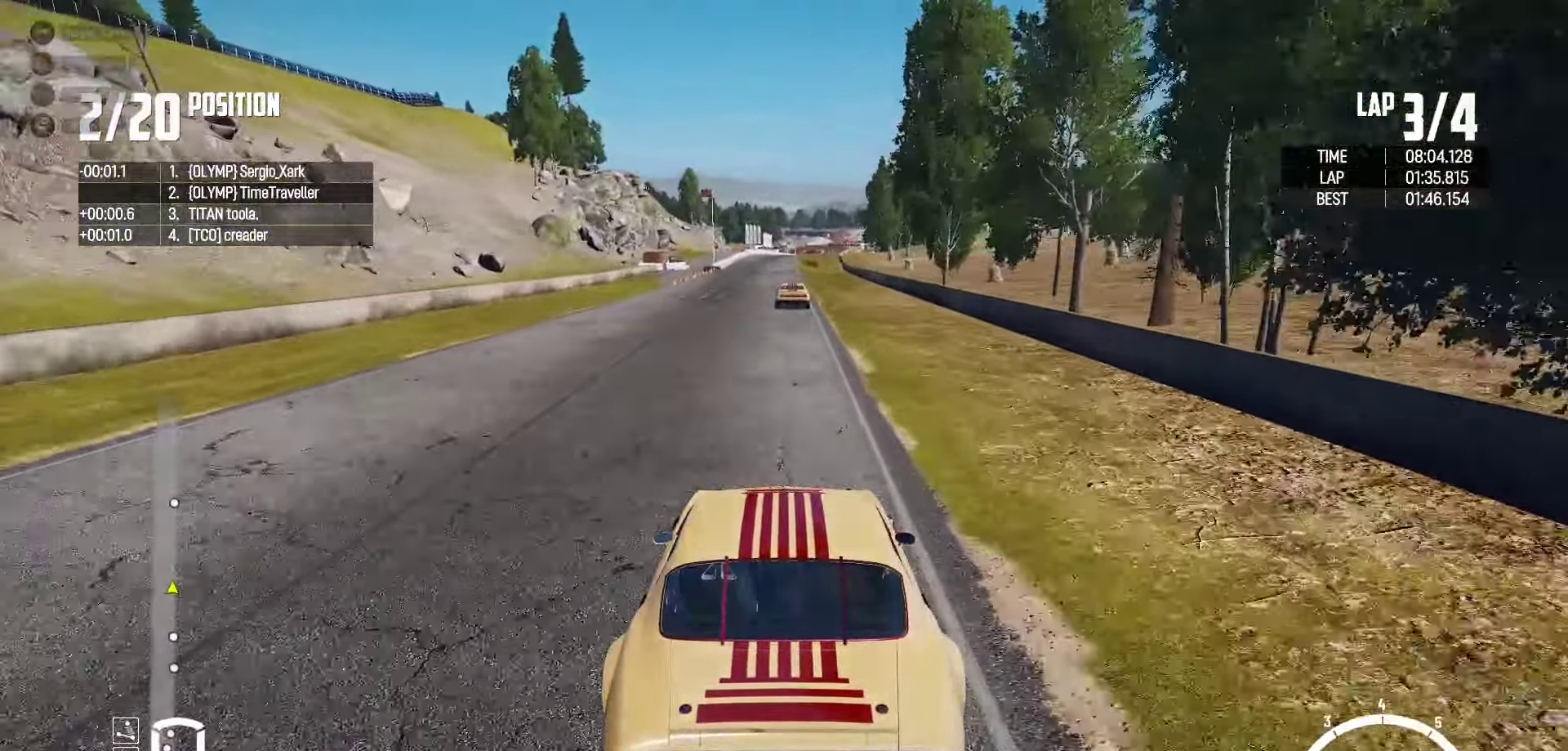
{"buttons": ["R2"], "left_stick": "center", "right_stick": "center", "events": []}
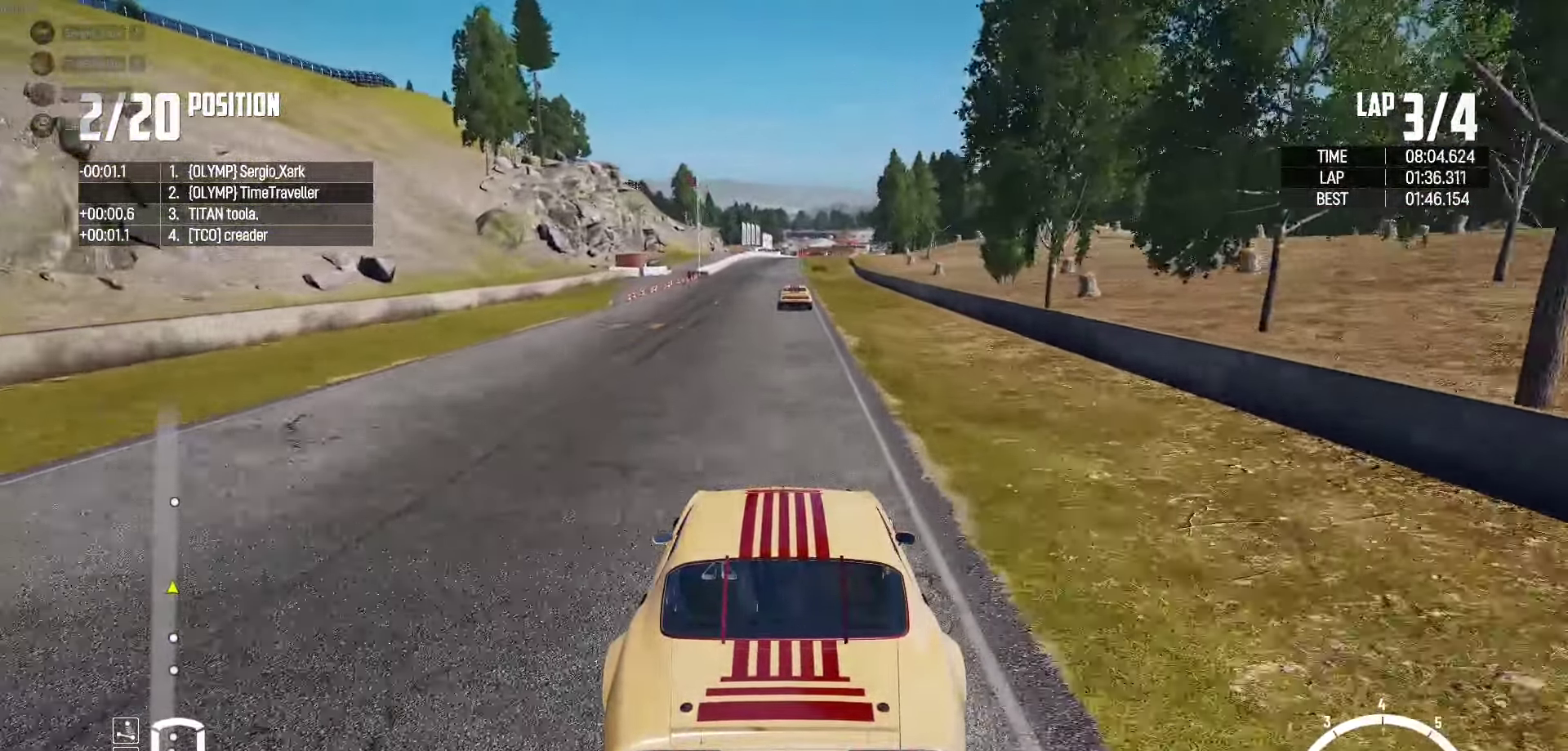
{"buttons": ["R2"], "left_stick": "center", "right_stick": "center", "events": [[334, "right_stick", "up-right"], [417, "right_stick", "center"]]}
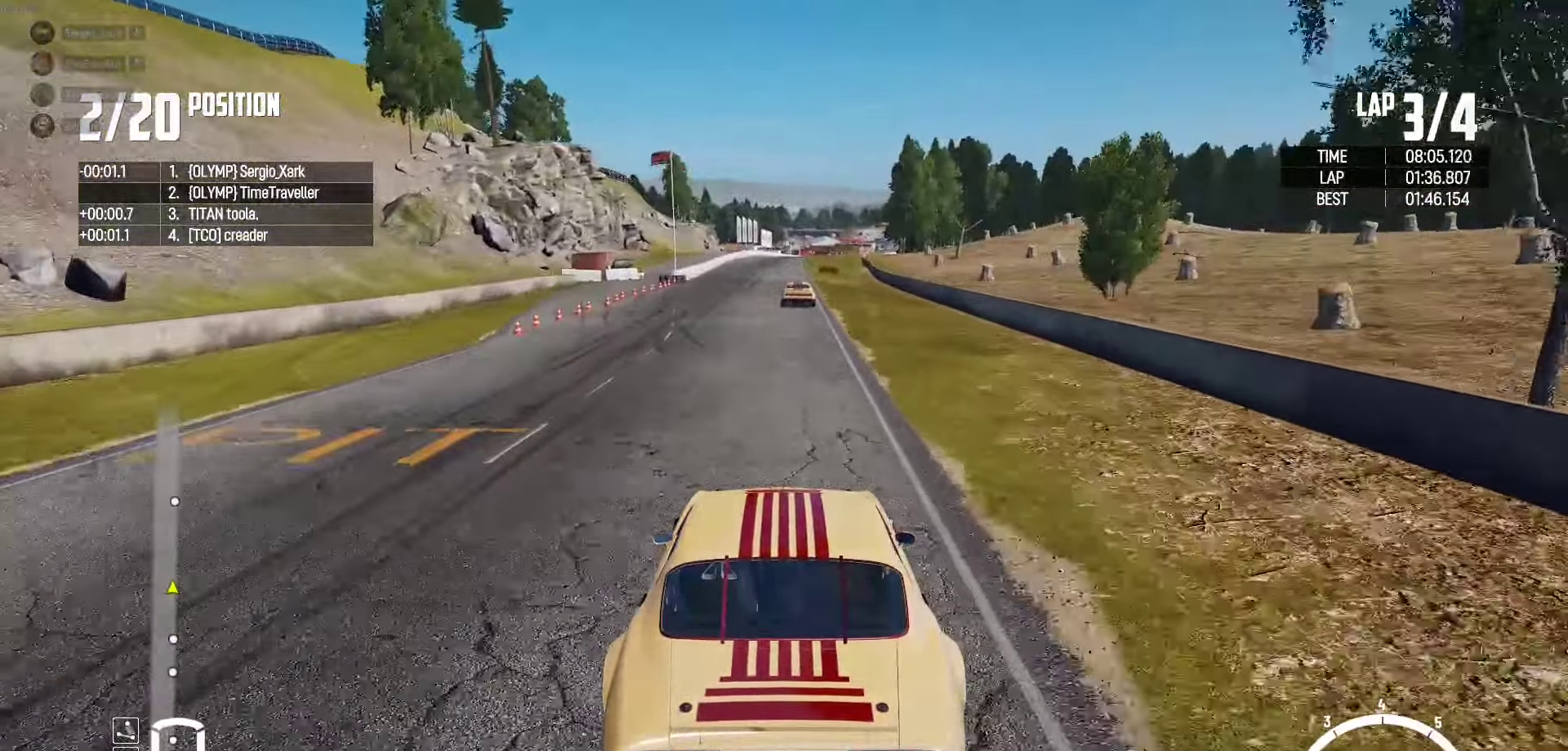
{"buttons": ["R2"], "left_stick": "center", "right_stick": "center", "events": []}
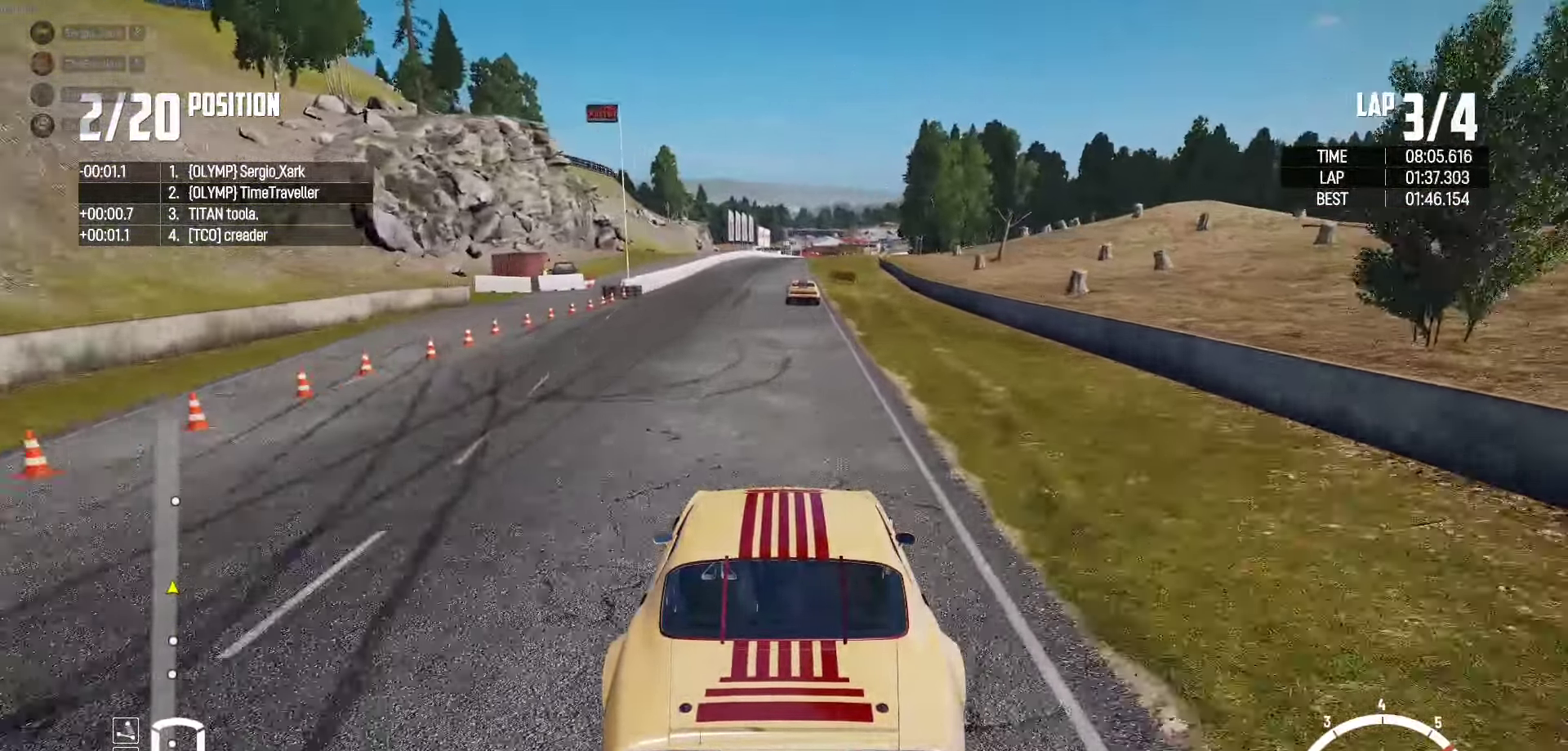
{"buttons": ["R2"], "left_stick": "center", "right_stick": "center", "events": []}
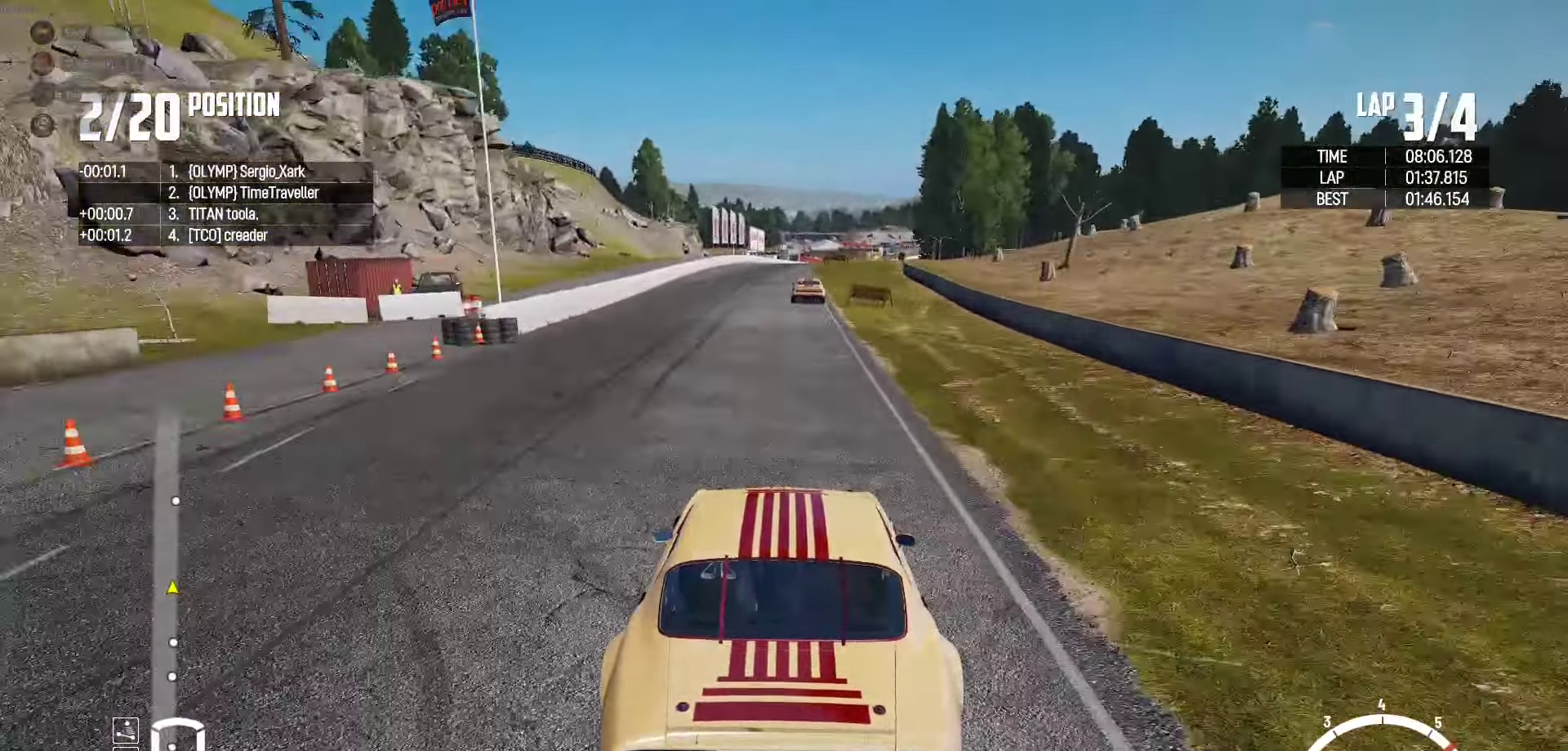
{"buttons": ["R2"], "left_stick": "center", "right_stick": "center", "events": []}
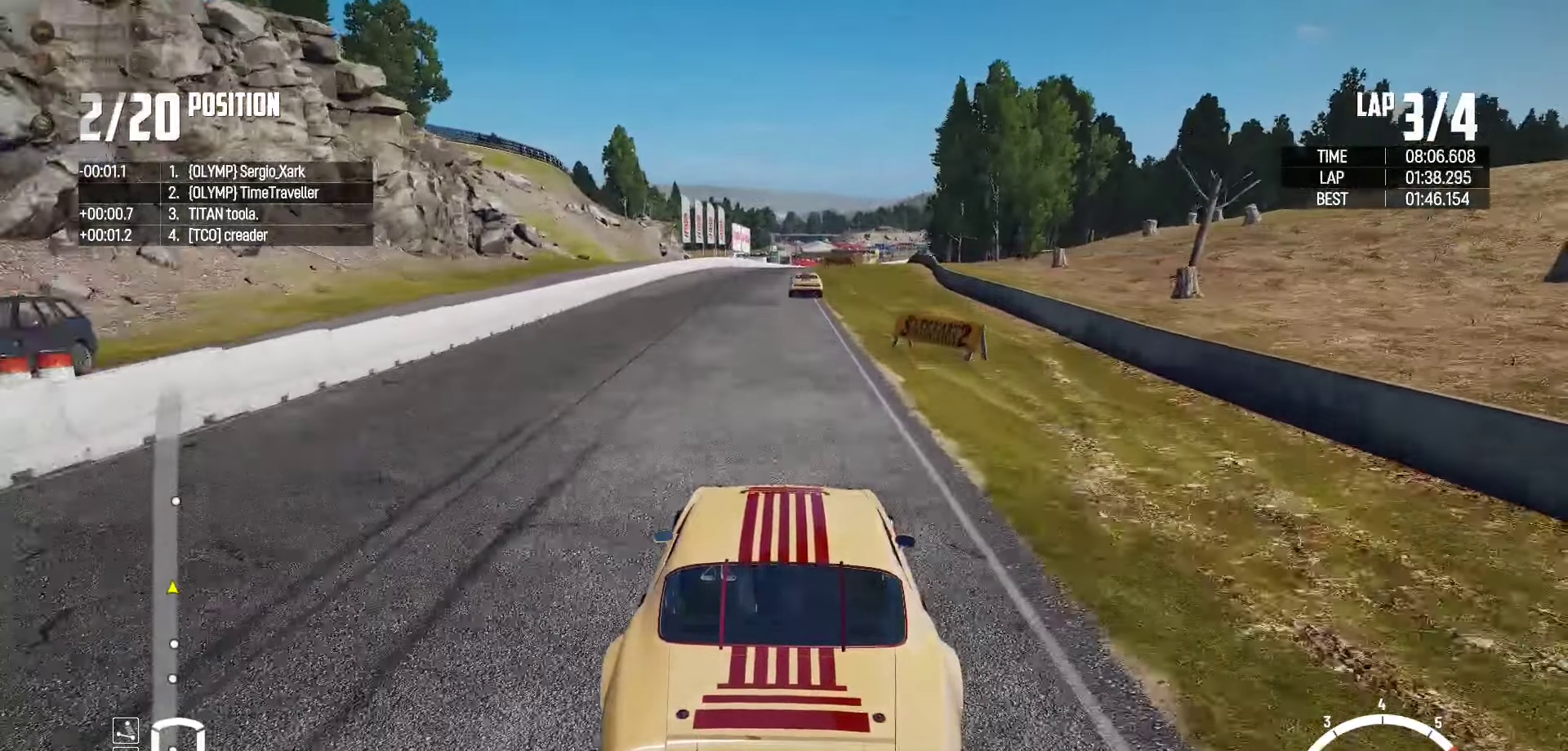
{"buttons": ["R2"], "left_stick": "center", "right_stick": "center", "events": []}
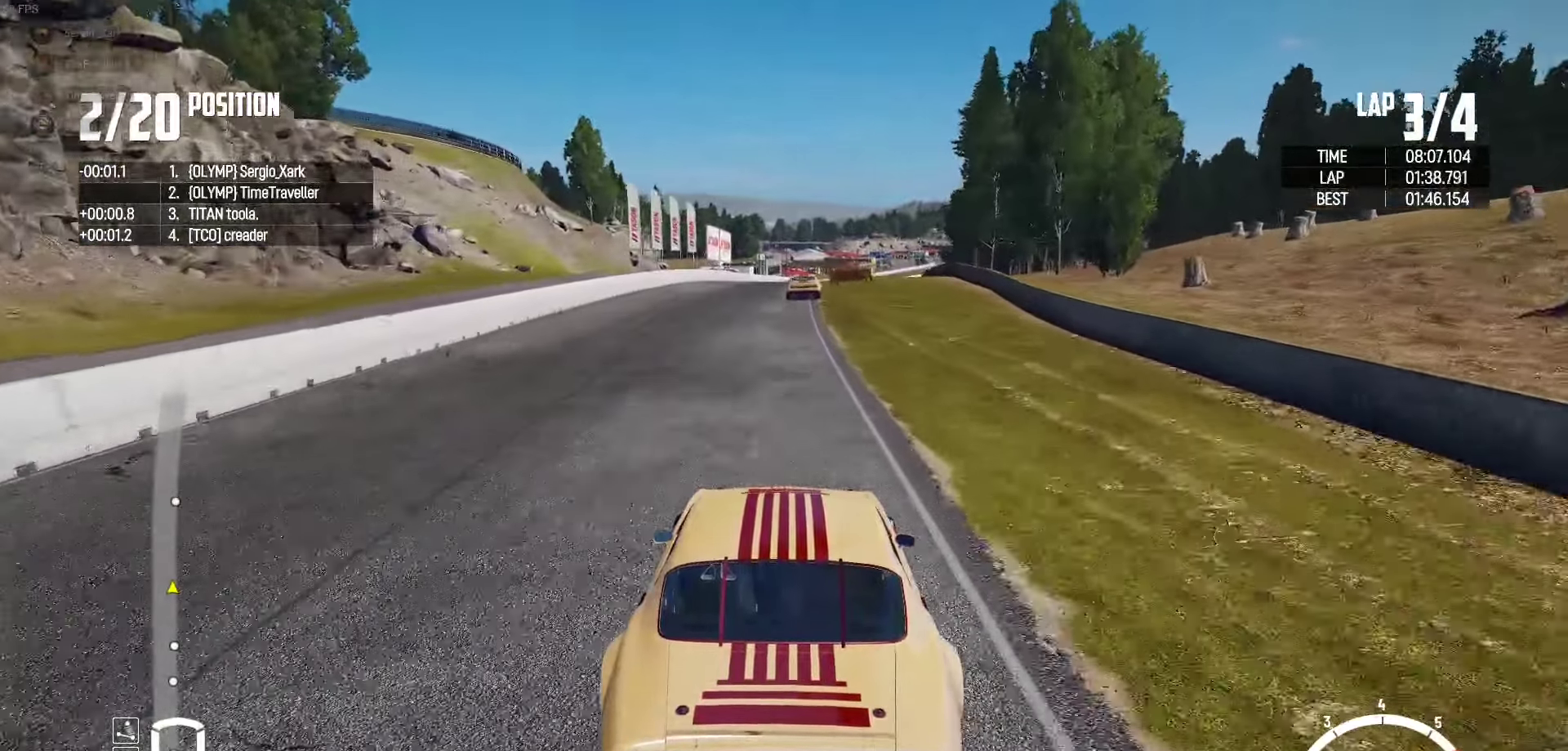
{"buttons": ["R2"], "left_stick": "center", "right_stick": "center", "events": [[33, "left_stick", "right"], [133, "left_stick", "center"], [316, "left_stick", "right"], [433, "left_stick", "center"]]}
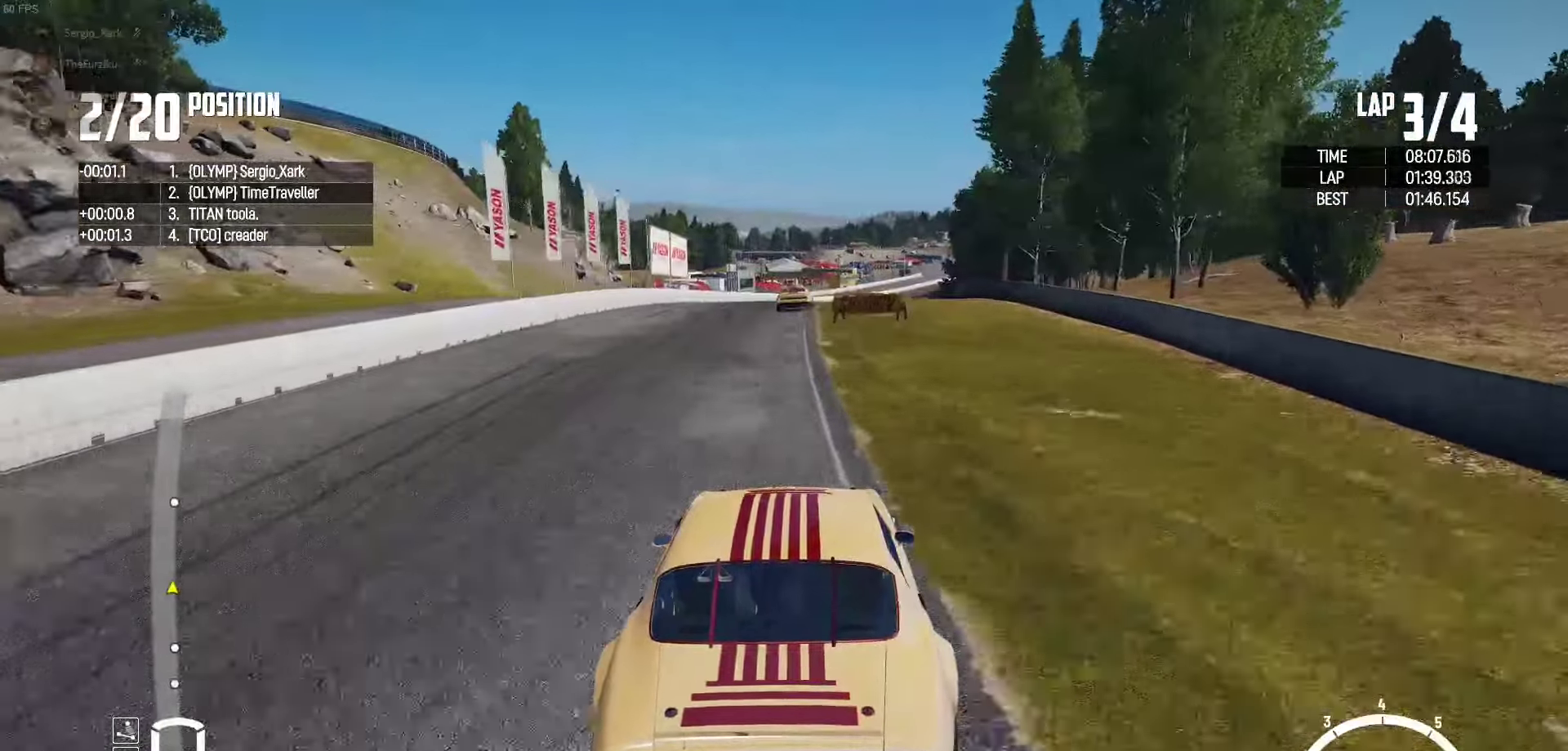
{"buttons": ["R2"], "left_stick": "center", "right_stick": "center", "events": [[166, "left_stick", "right"], [250, "left_stick", "center"]]}
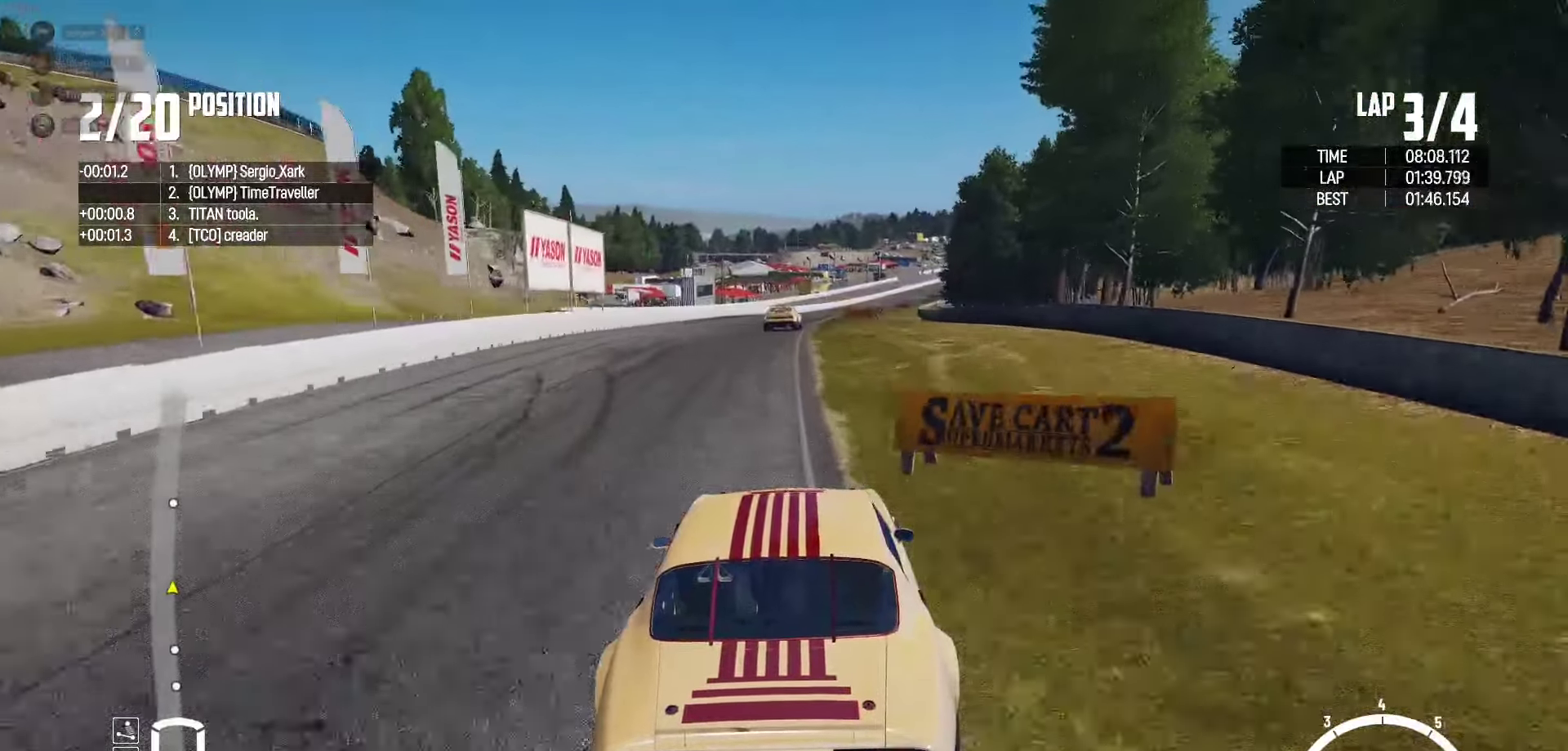
{"buttons": ["R2"], "left_stick": "right", "right_stick": "center", "events": [[83, "left_stick", "right"], [200, "left_stick", "center"], [366, "left_stick", "right"]]}
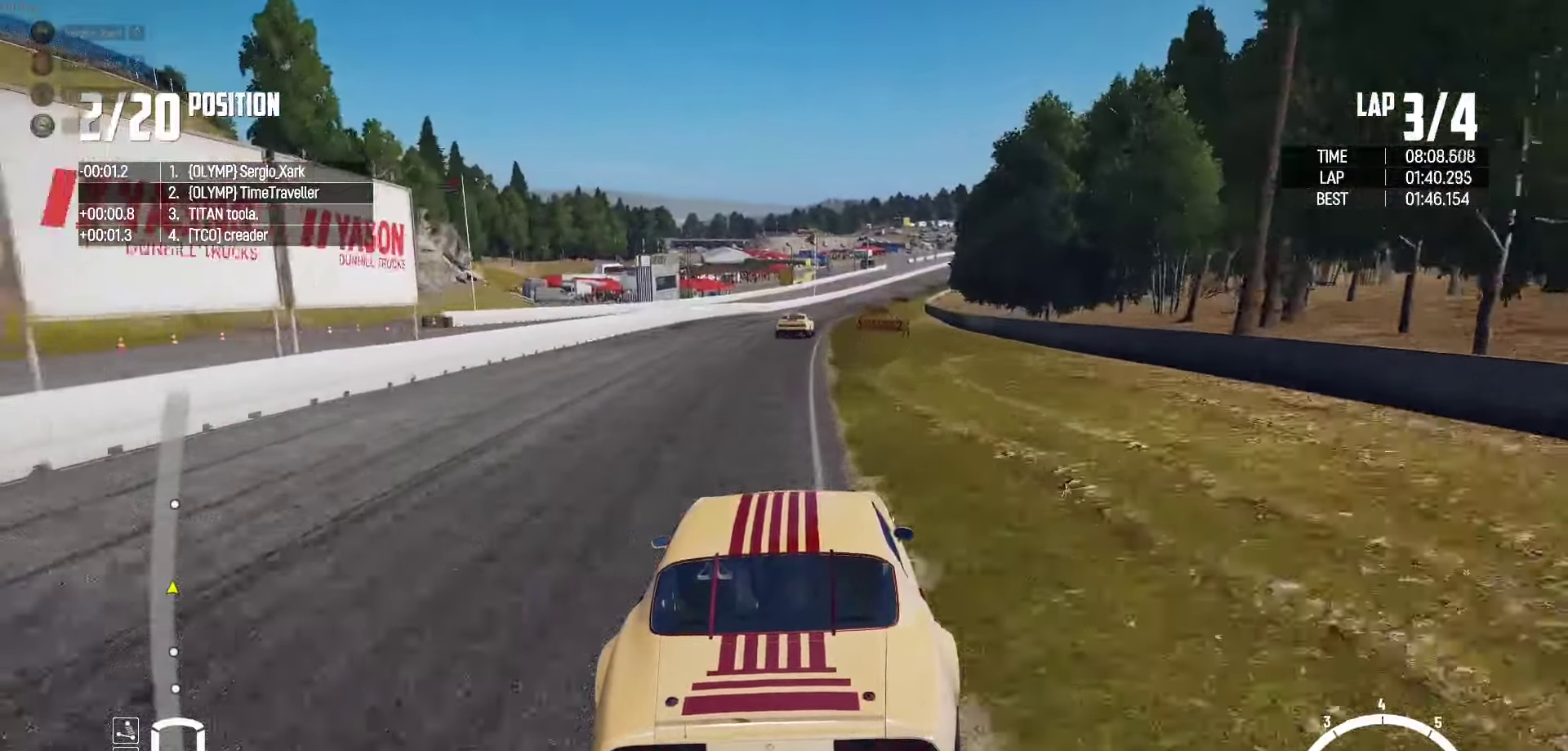
{"buttons": ["R2"], "left_stick": "right", "right_stick": "center", "events": [[66, "left_stick", "center"], [433, "left_stick", "right"]]}